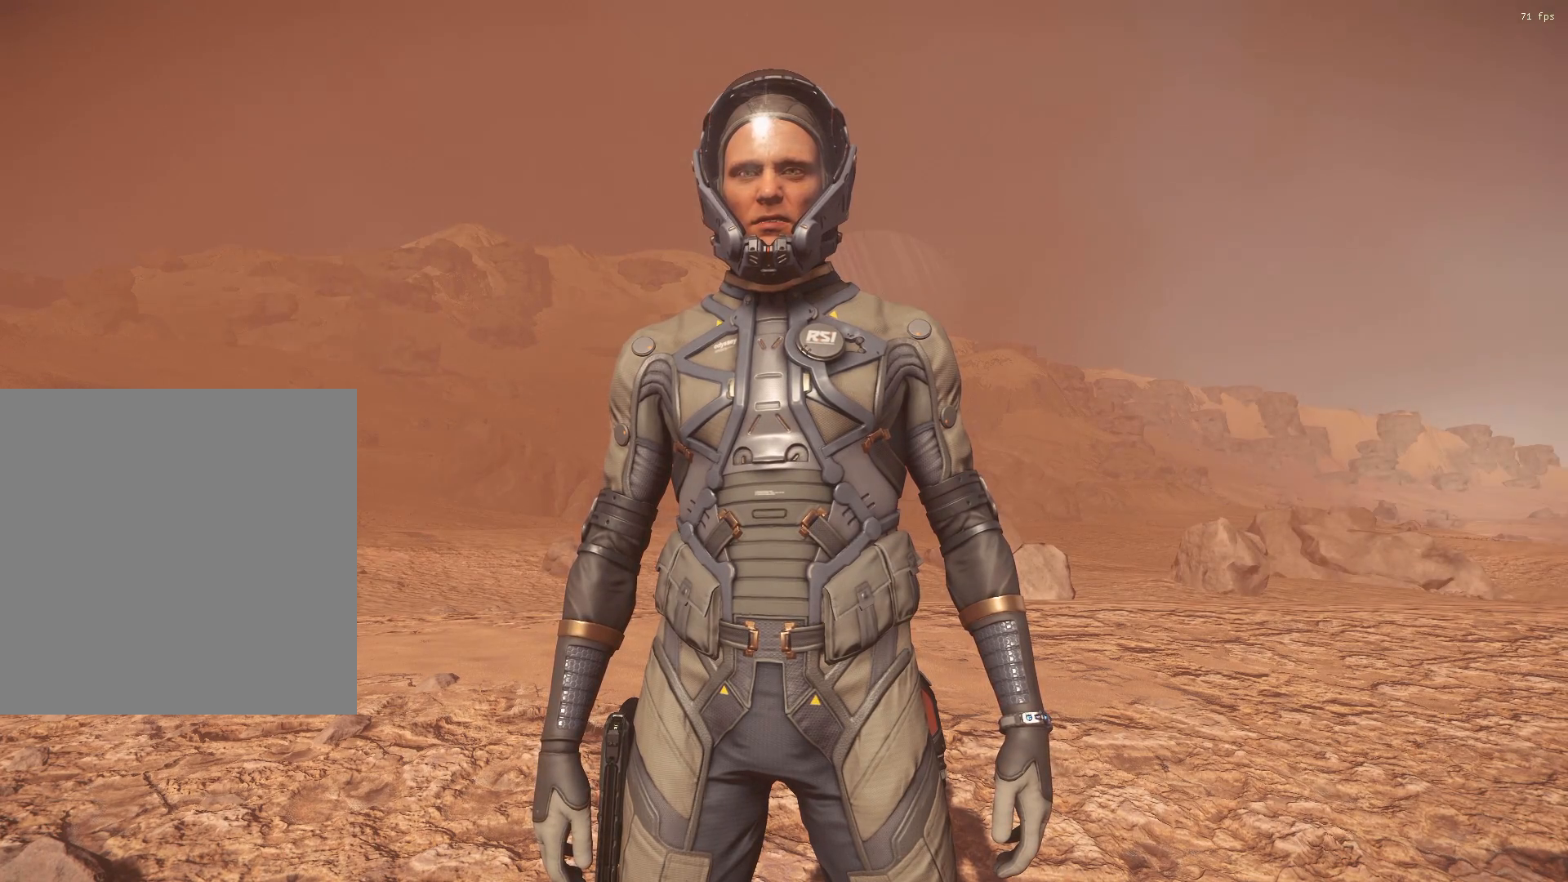
Gameplay with a controller (Xbox layout); each line is a JSON object with the inputs held at the frame after it. "events" lists button and stick changes between this image and that frame as [ms after this image, input, new state], when the widget could be followed in between. Not read: DPAD_DOWN DPAD_LEFT DPAD_RIGHT DPAD_UP L1 L2 L3 R1 R2 R3 SELECT START other_buttons right_stick.
{"buttons": [], "left_stick": "left", "events": [[400, "left_stick", "left"]]}
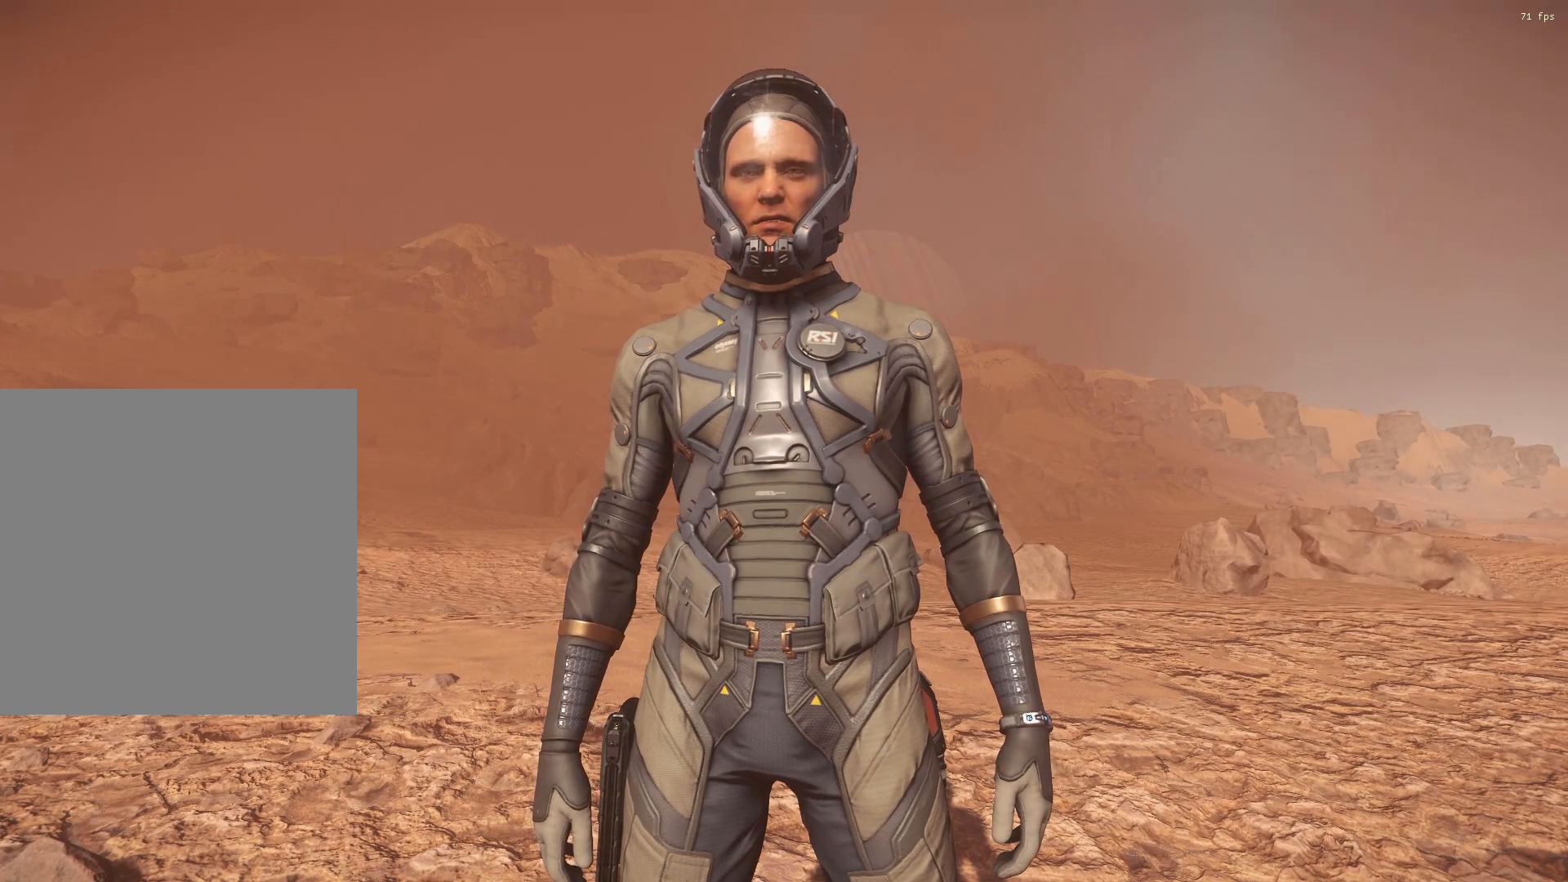
{"buttons": [], "left_stick": "center", "events": [[17, "left_stick", "center"]]}
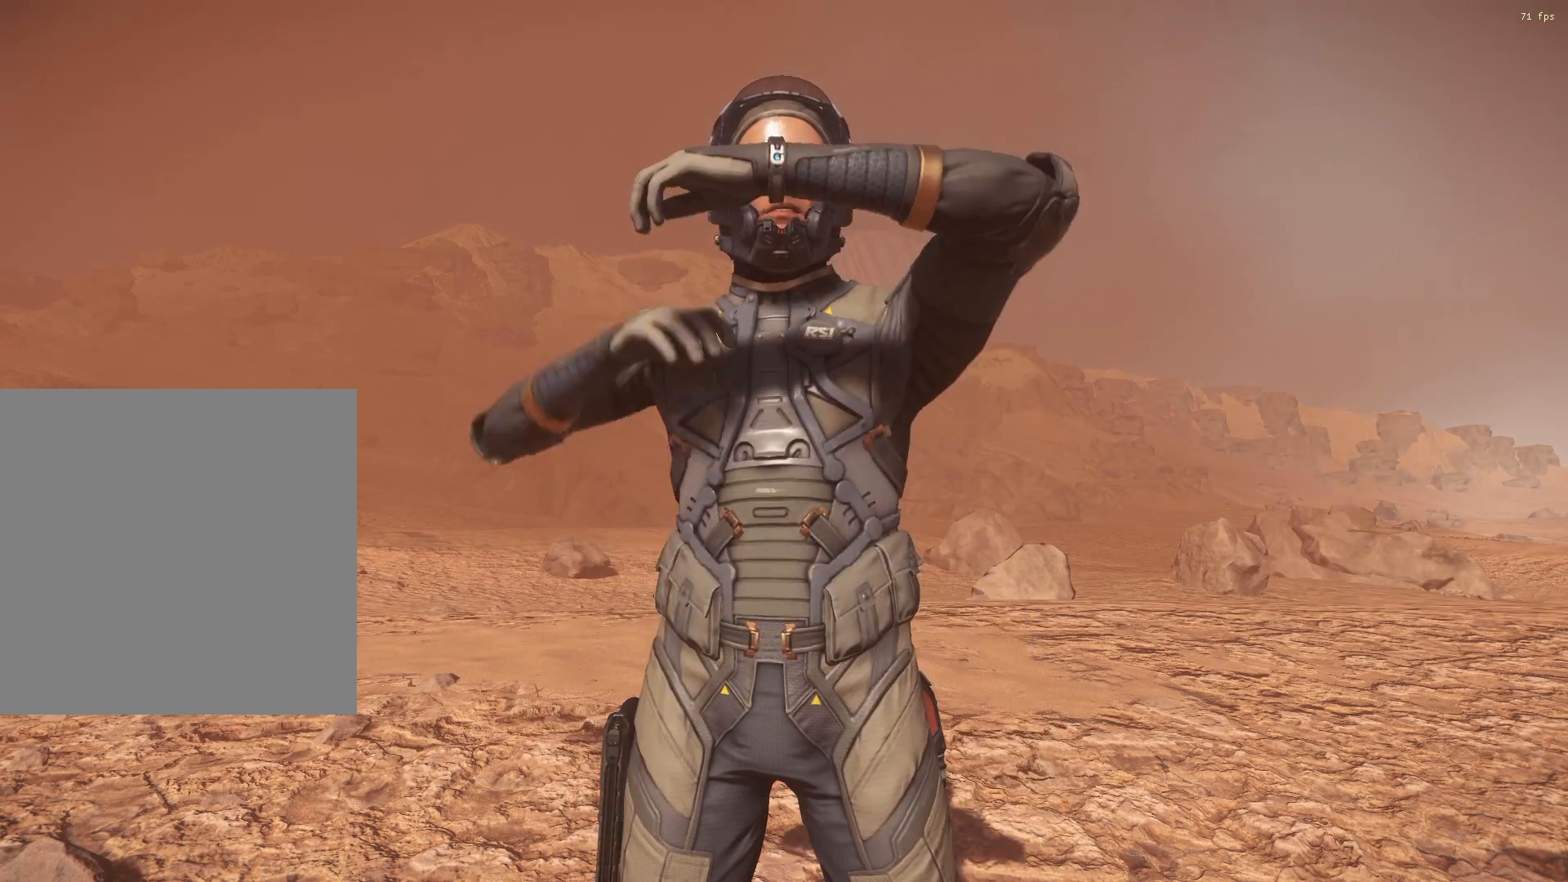
{"buttons": [], "left_stick": "center", "events": []}
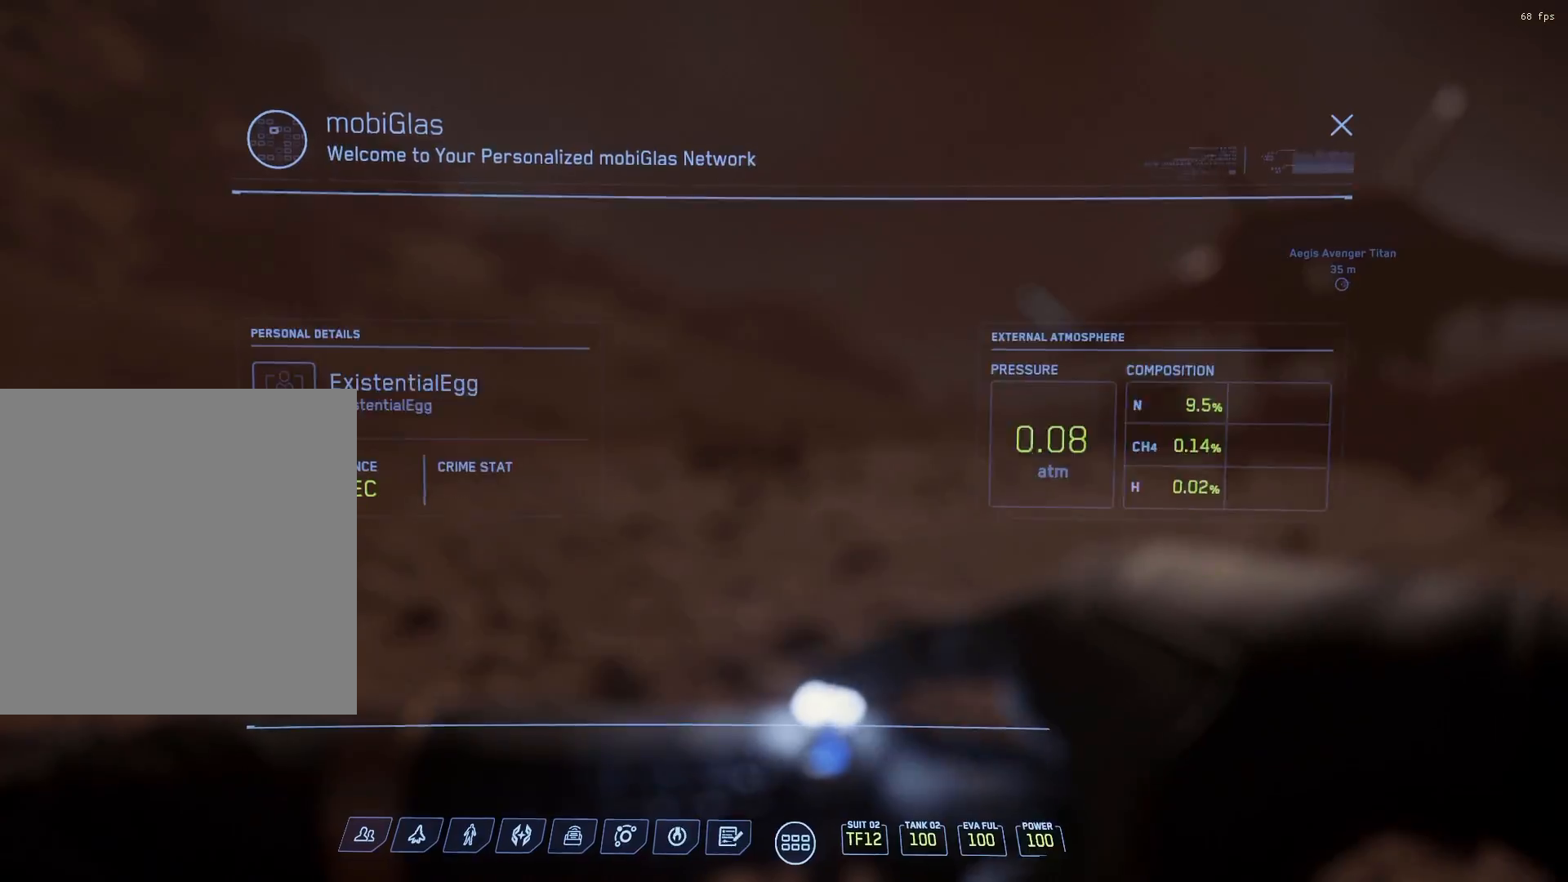
{"buttons": [], "left_stick": "center", "events": []}
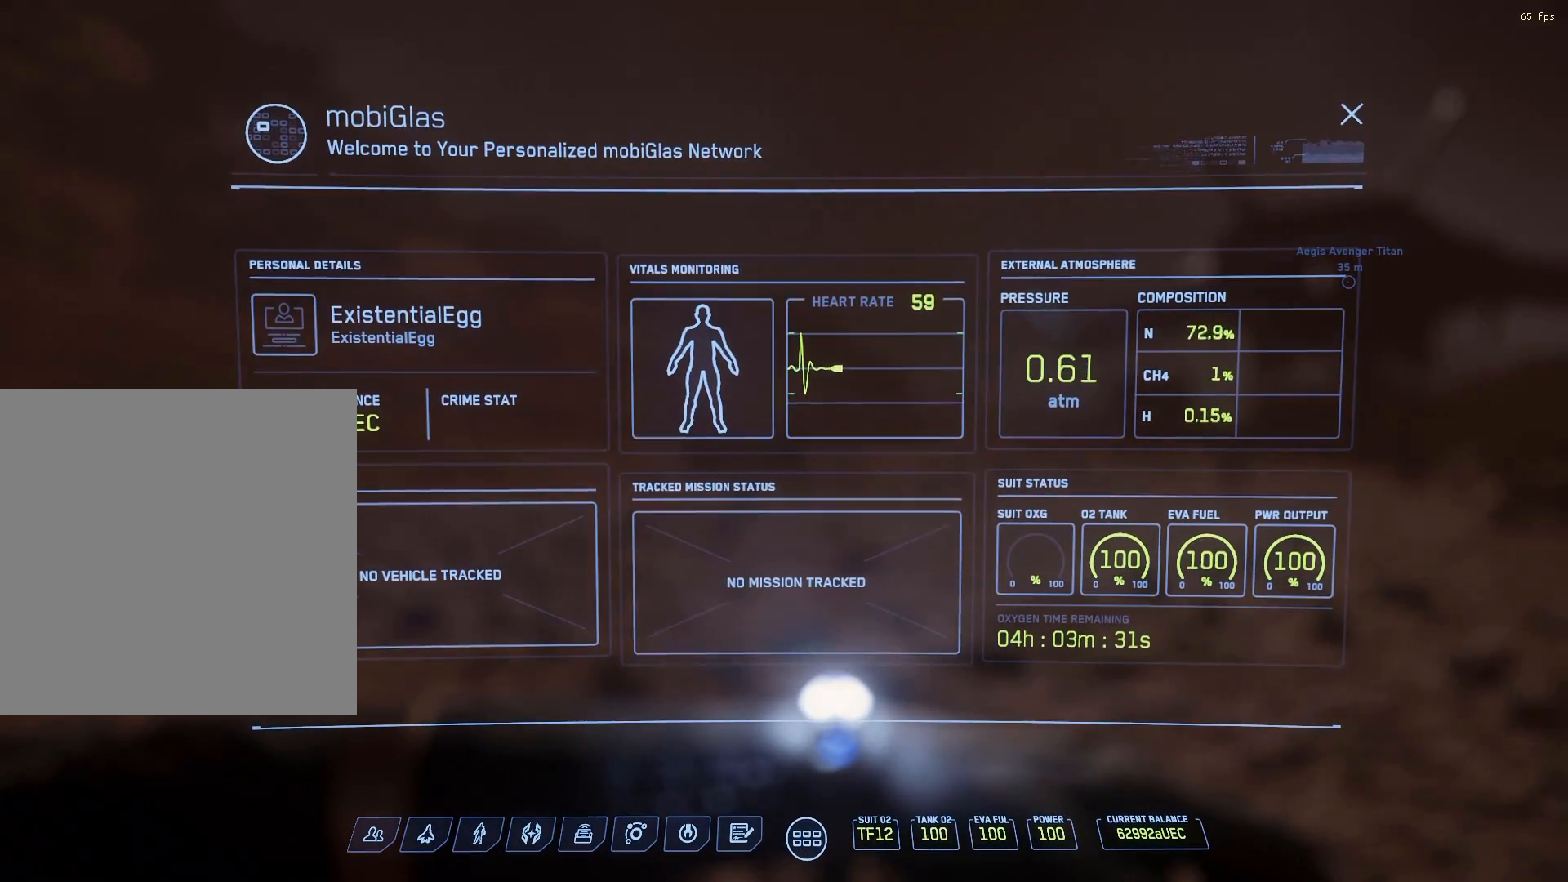
{"buttons": [], "left_stick": "center", "events": []}
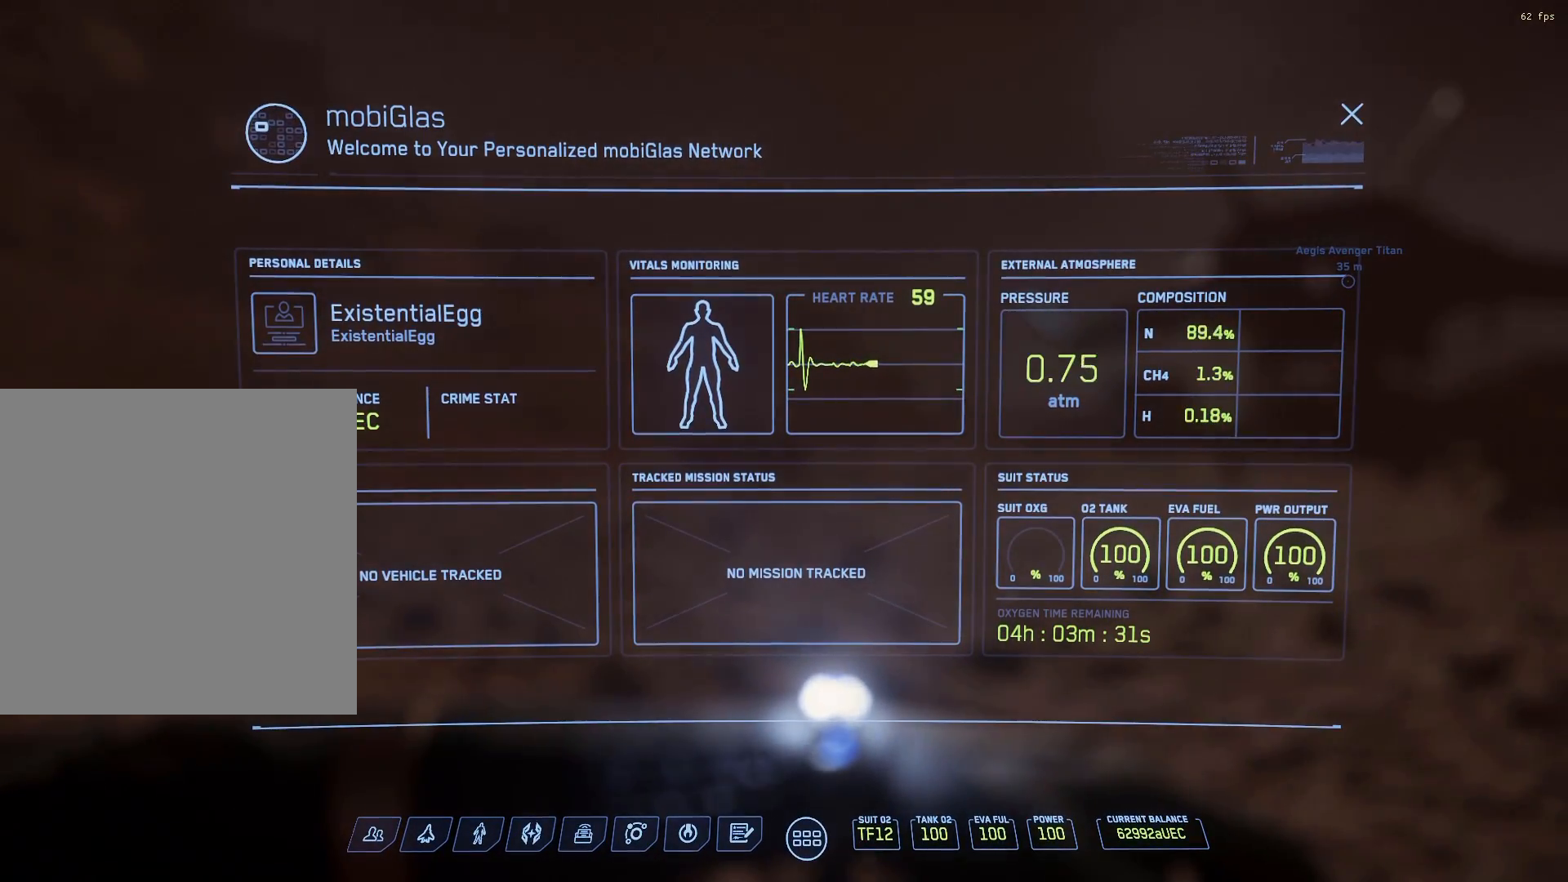
{"buttons": [], "left_stick": "center", "events": []}
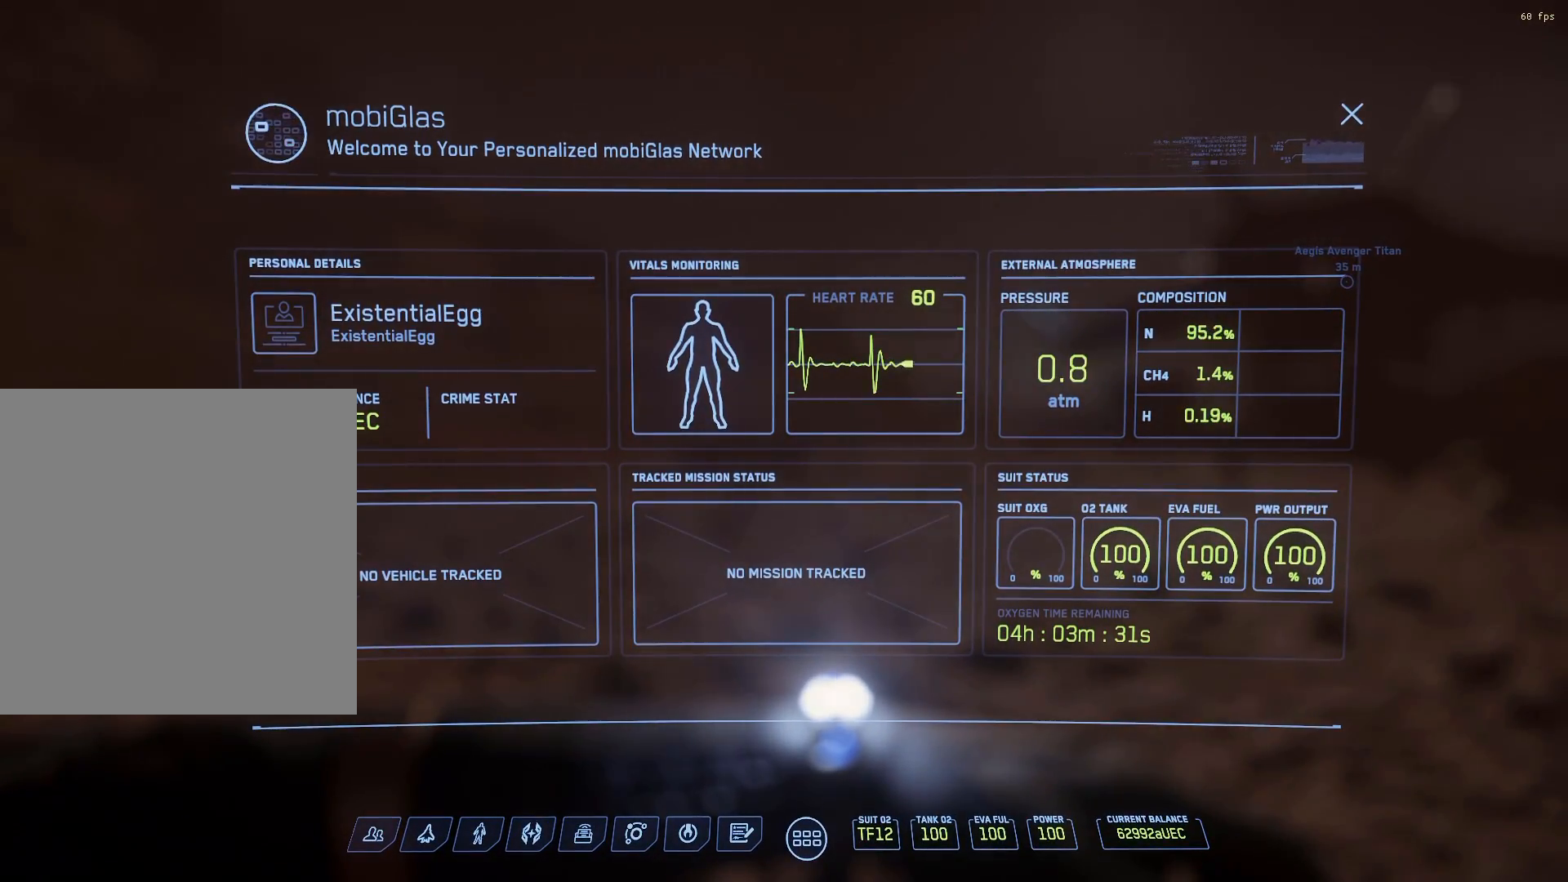
{"buttons": [], "left_stick": "center", "events": []}
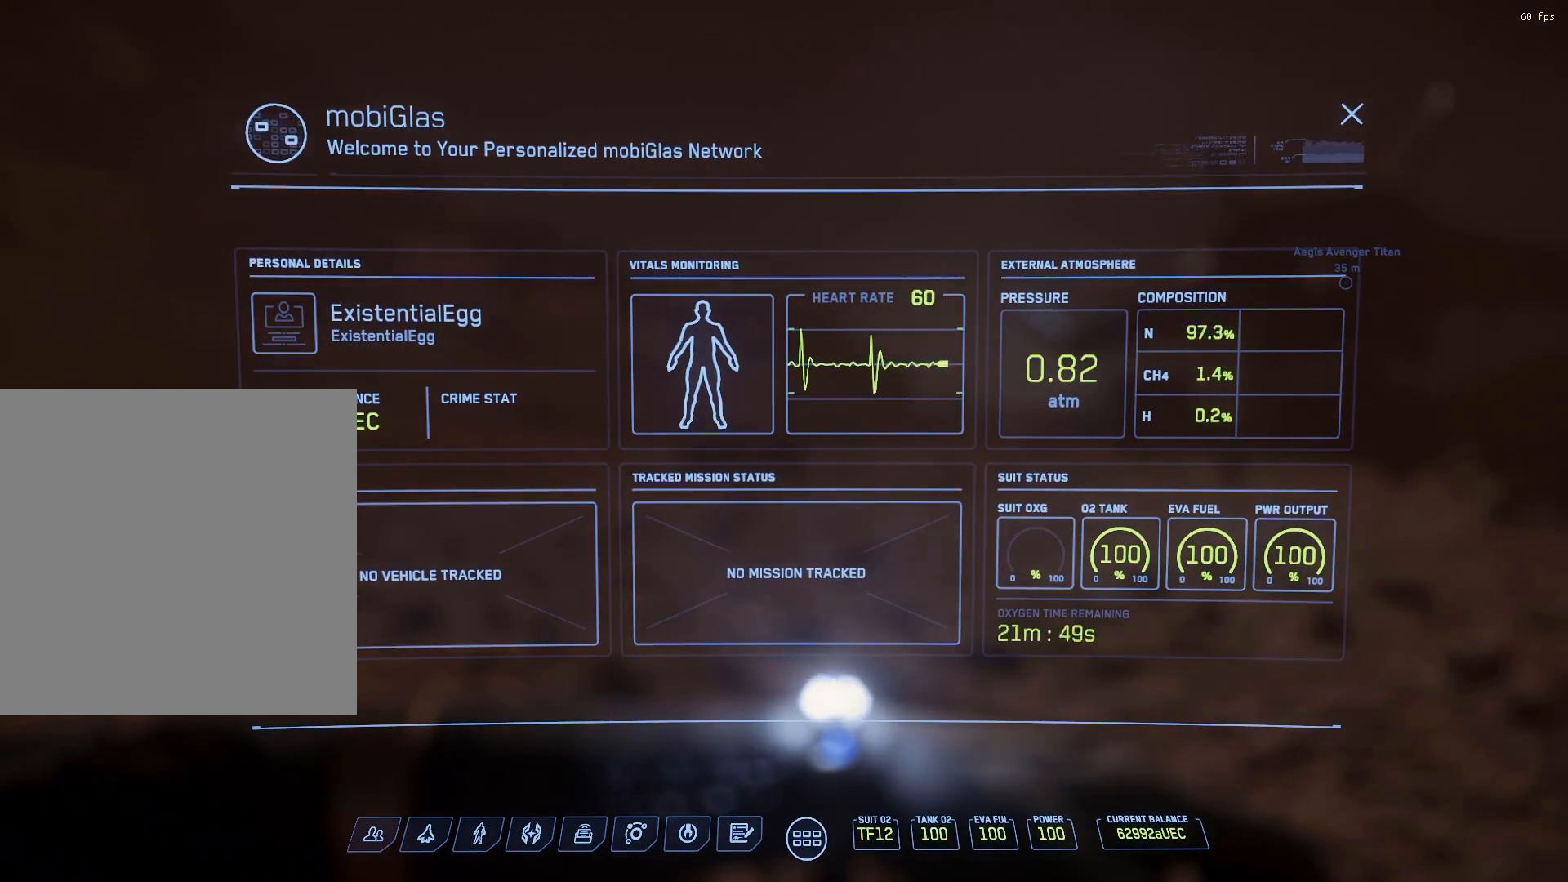
{"buttons": [], "left_stick": "center", "events": []}
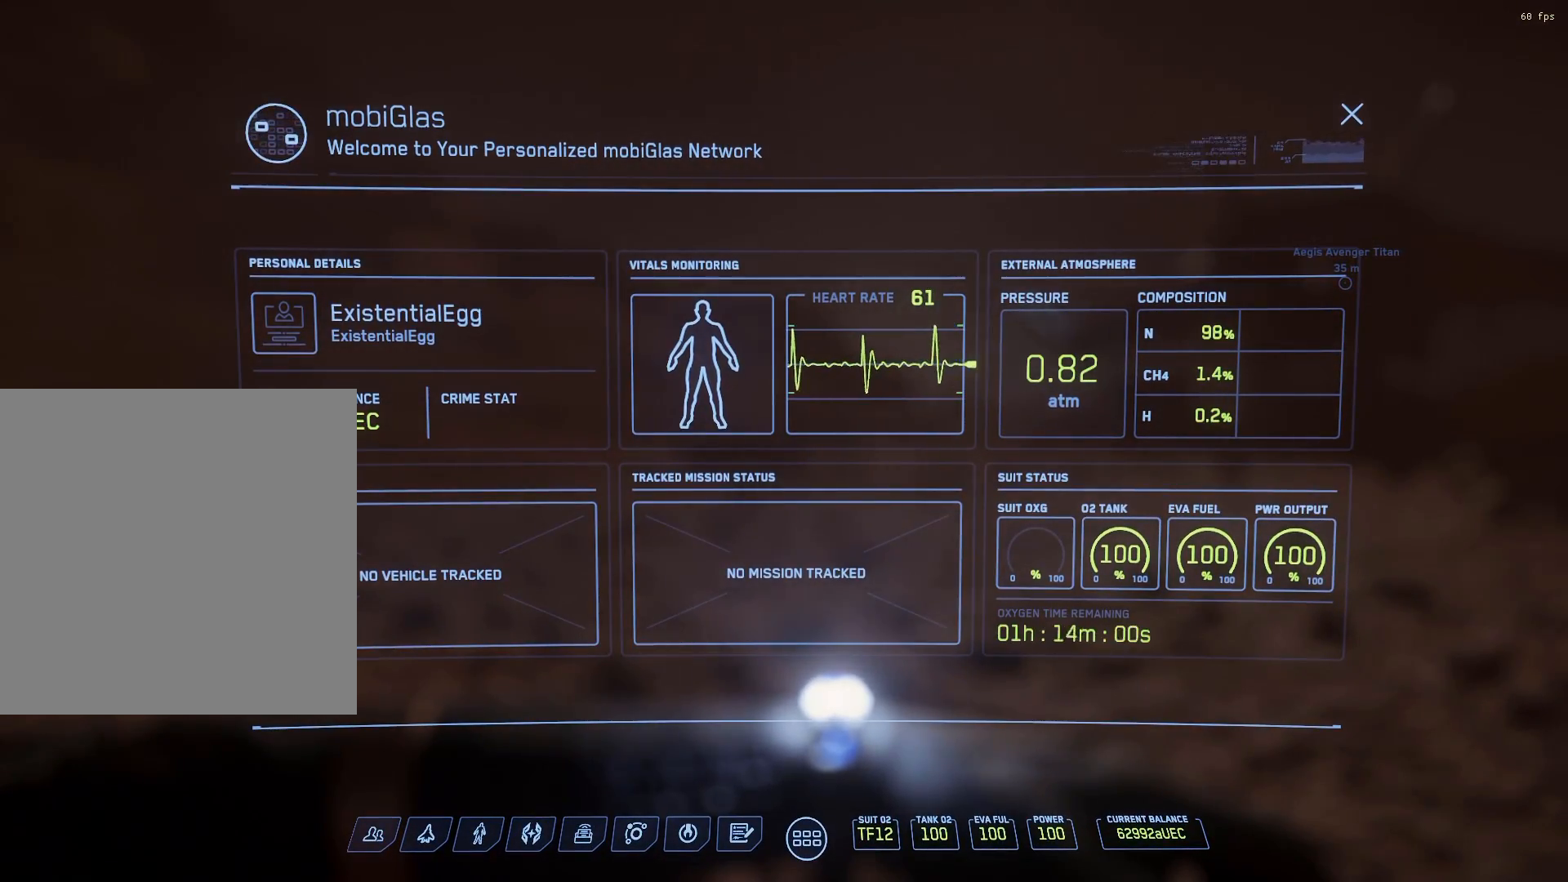
{"buttons": [], "left_stick": "left", "events": [[483, "left_stick", "left"]]}
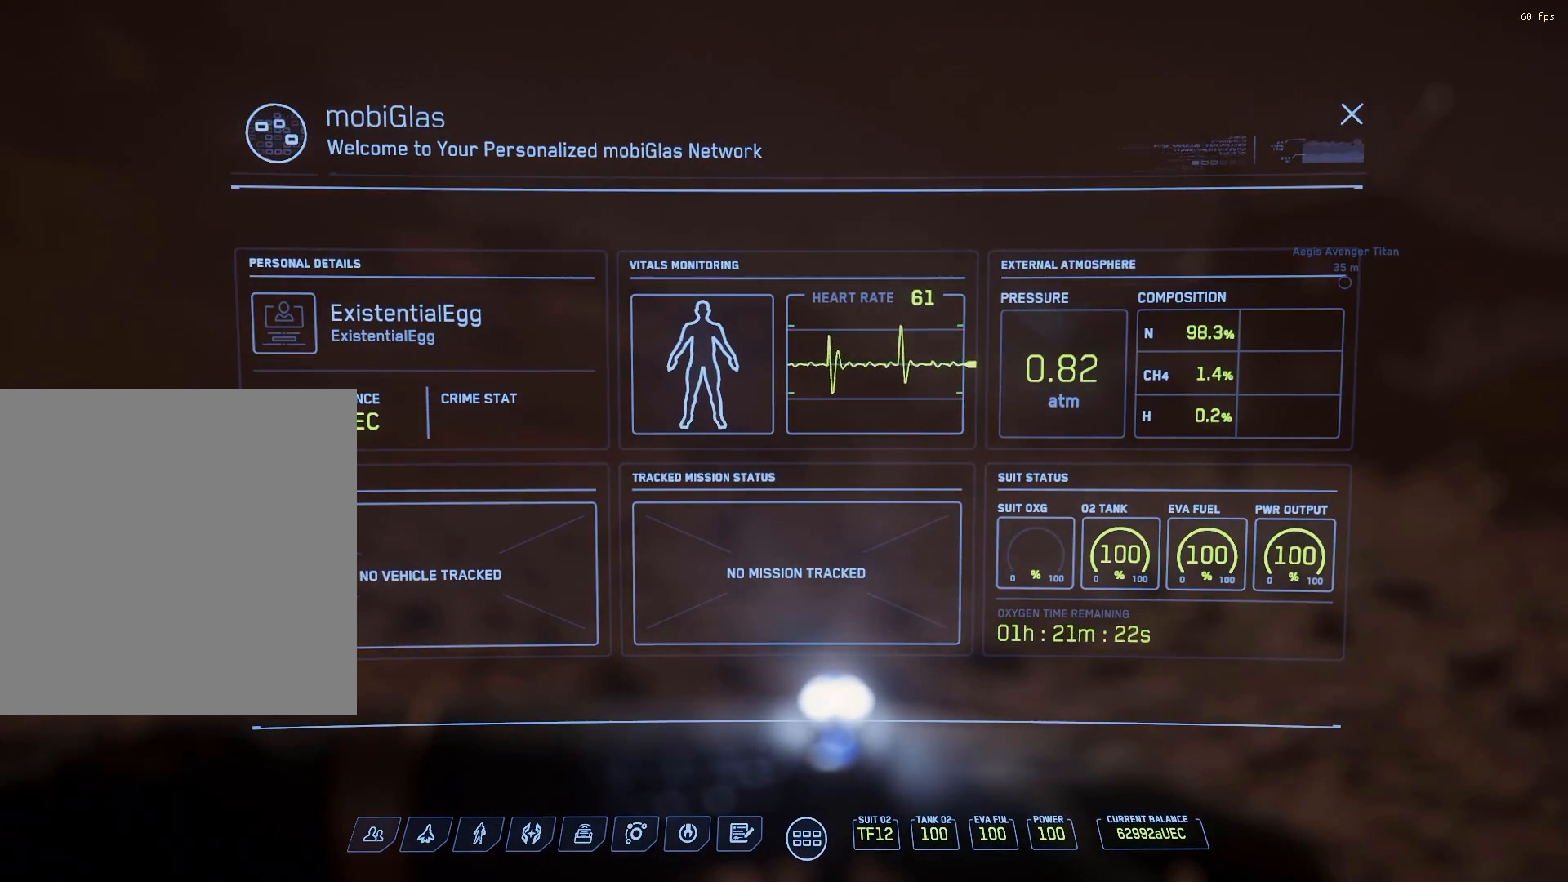
{"buttons": [], "left_stick": "center", "events": [[167, "left_stick", "center"]]}
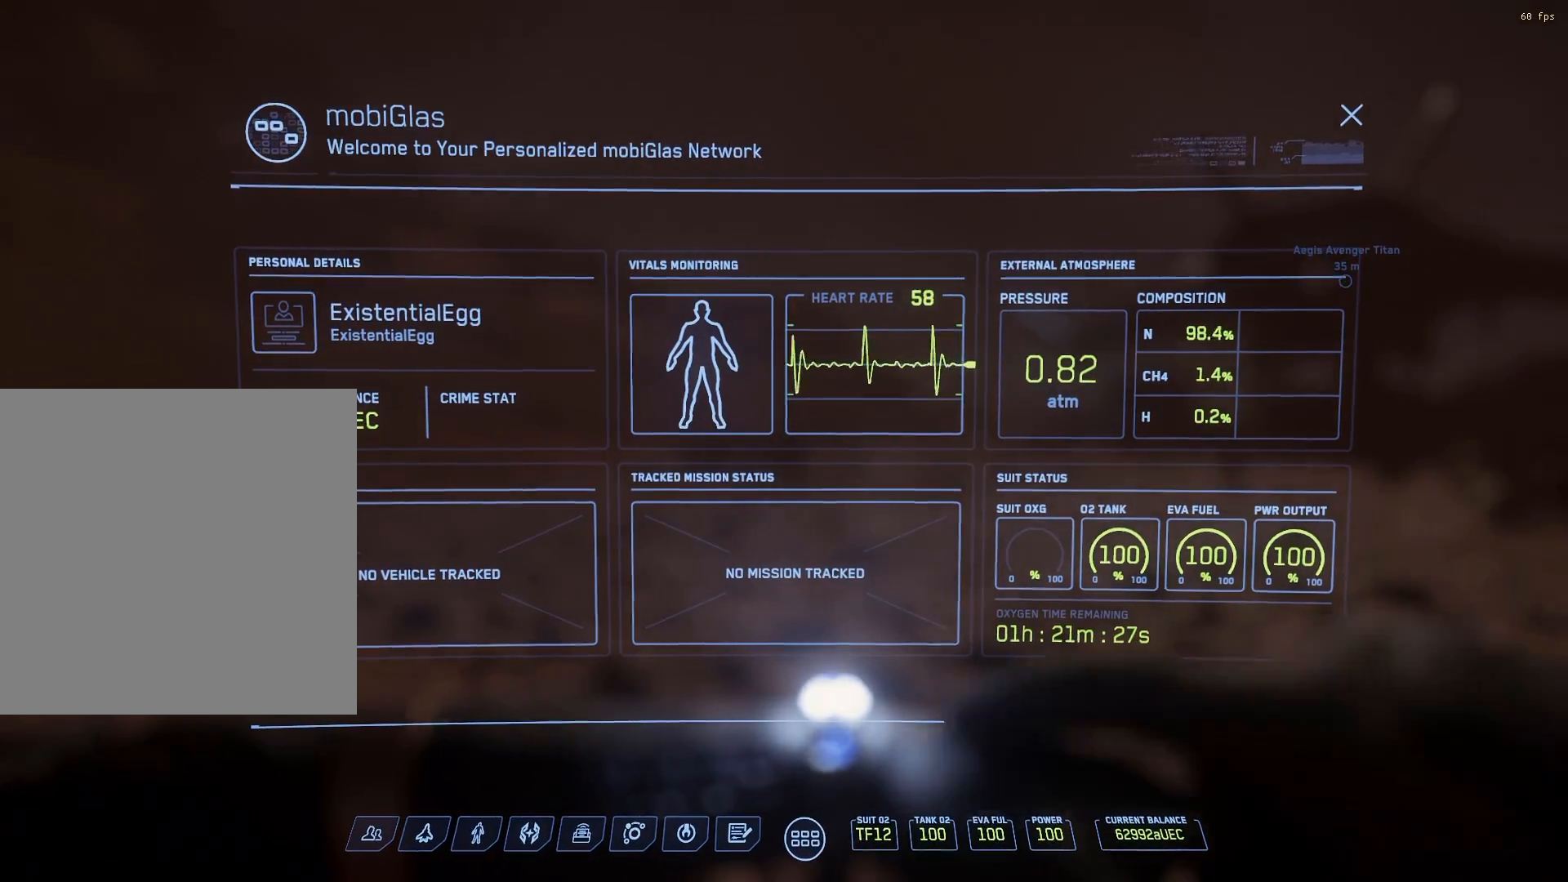
{"buttons": [], "left_stick": "center", "events": []}
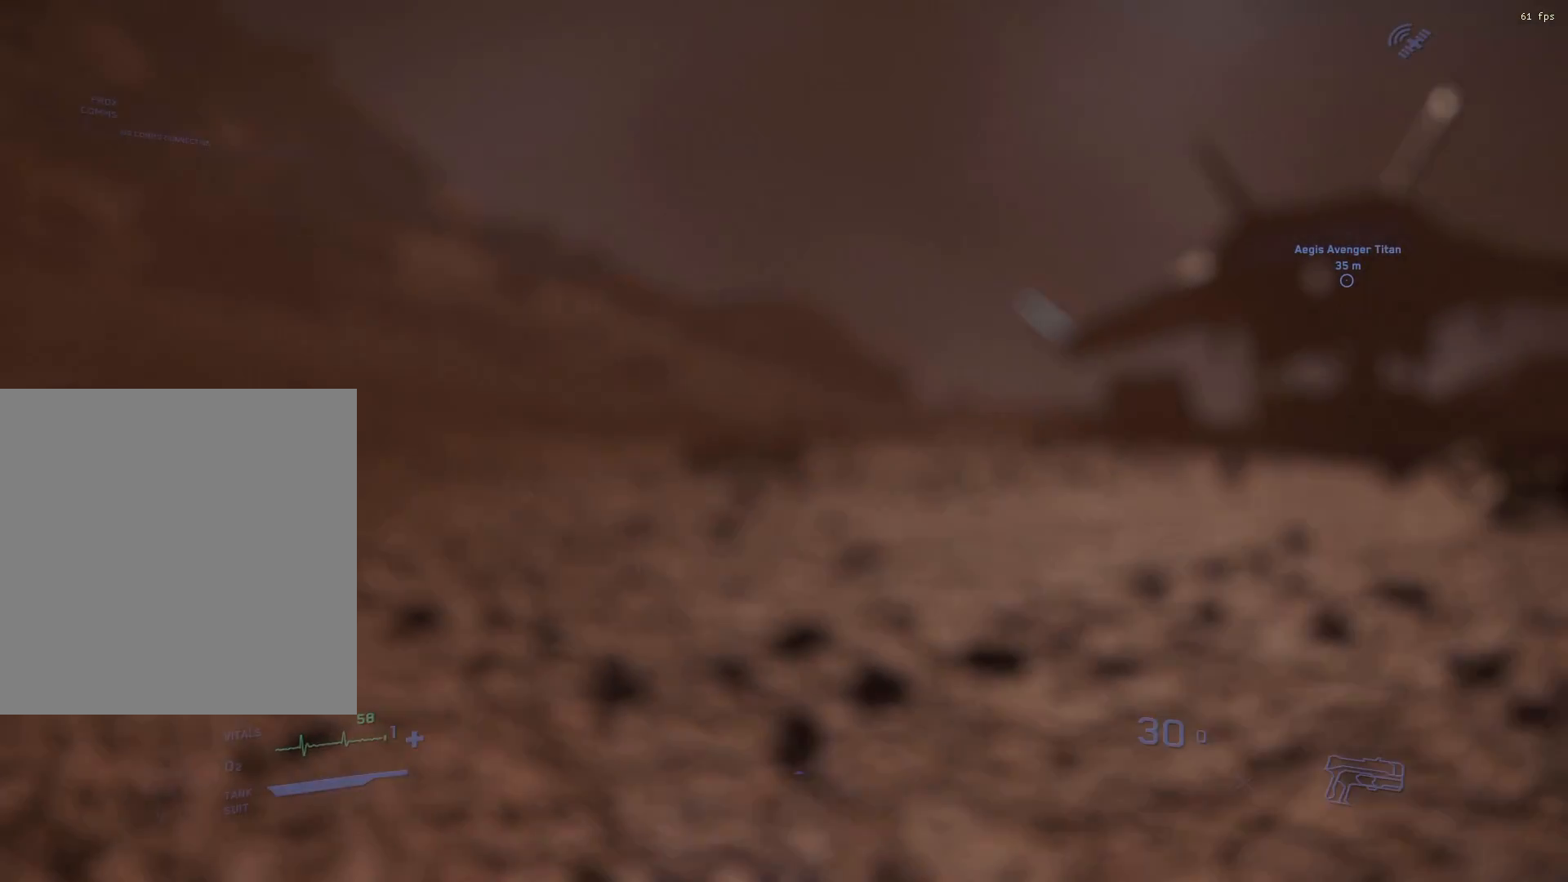
{"buttons": [], "left_stick": "center", "events": []}
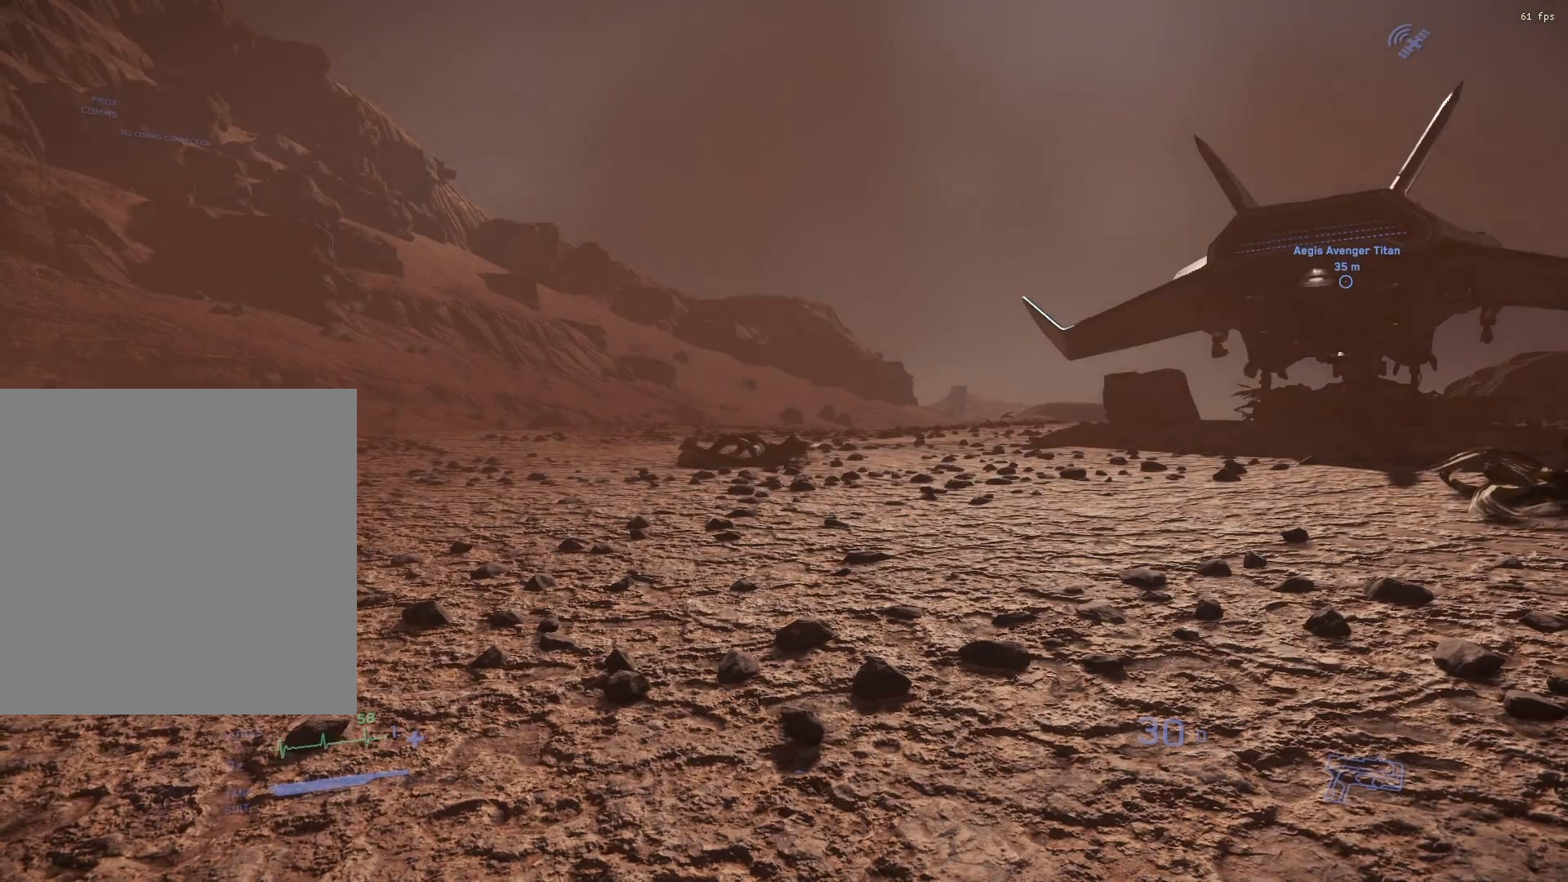
{"buttons": [], "left_stick": "center", "events": []}
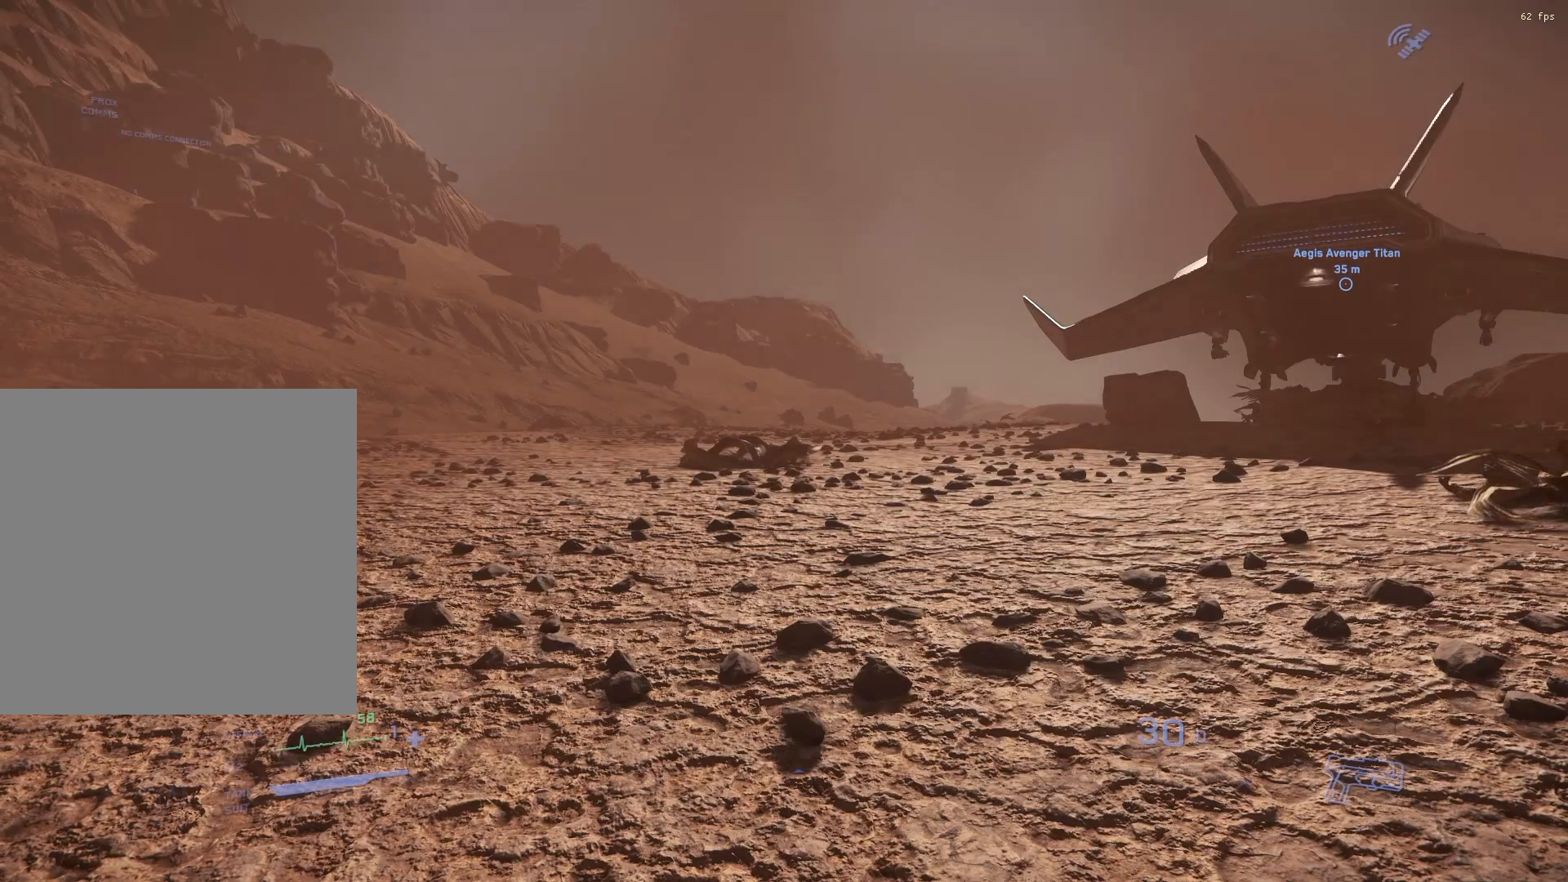
{"buttons": [], "left_stick": "center", "events": []}
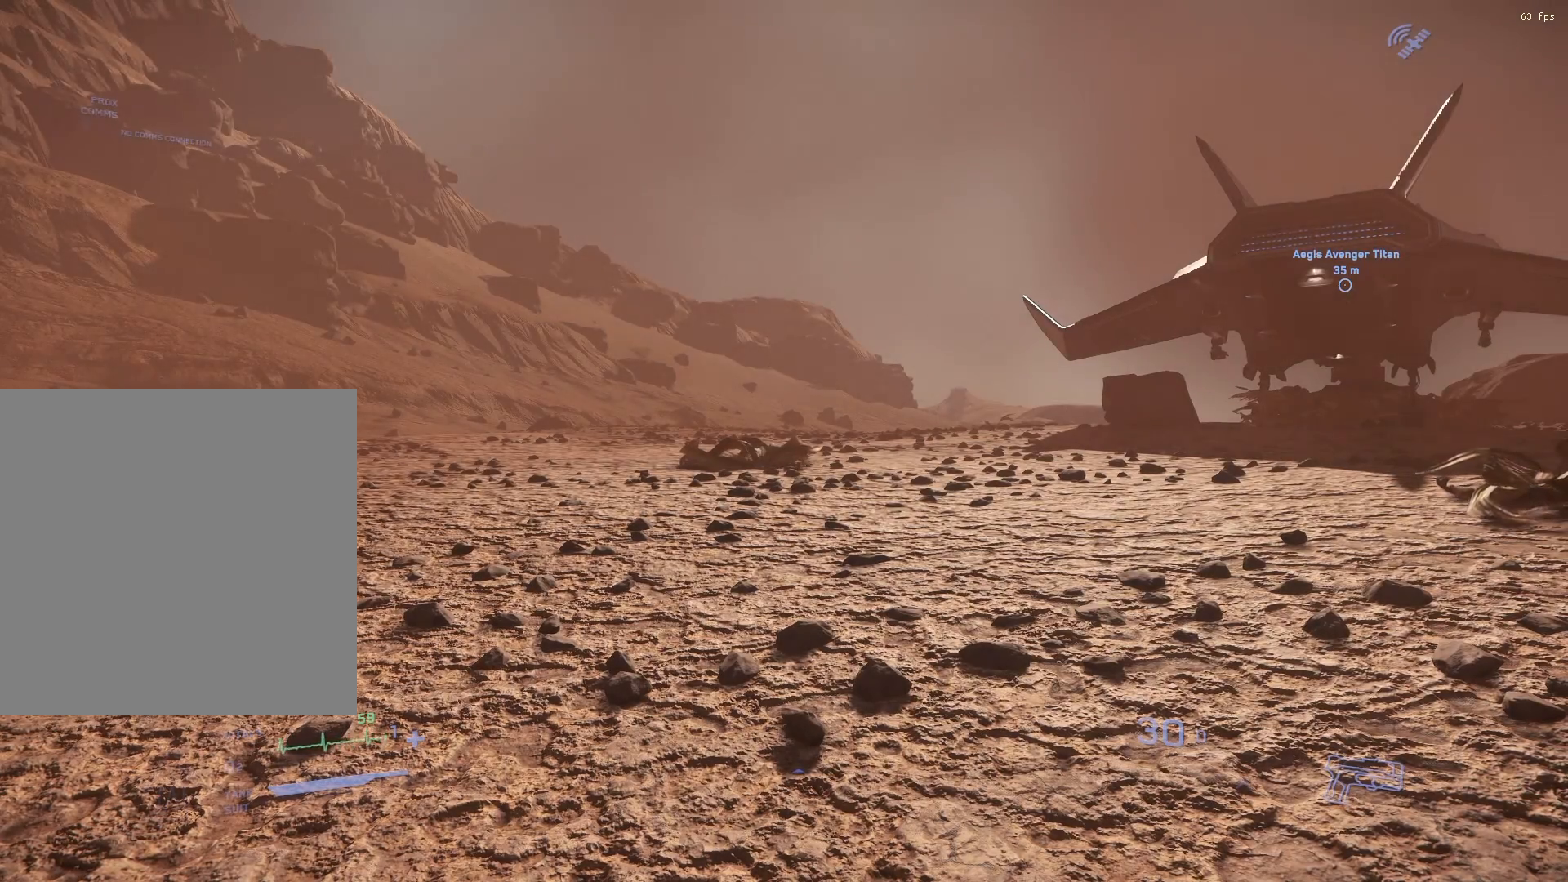
{"buttons": [], "left_stick": "left", "events": [[267, "left_stick", "left"]]}
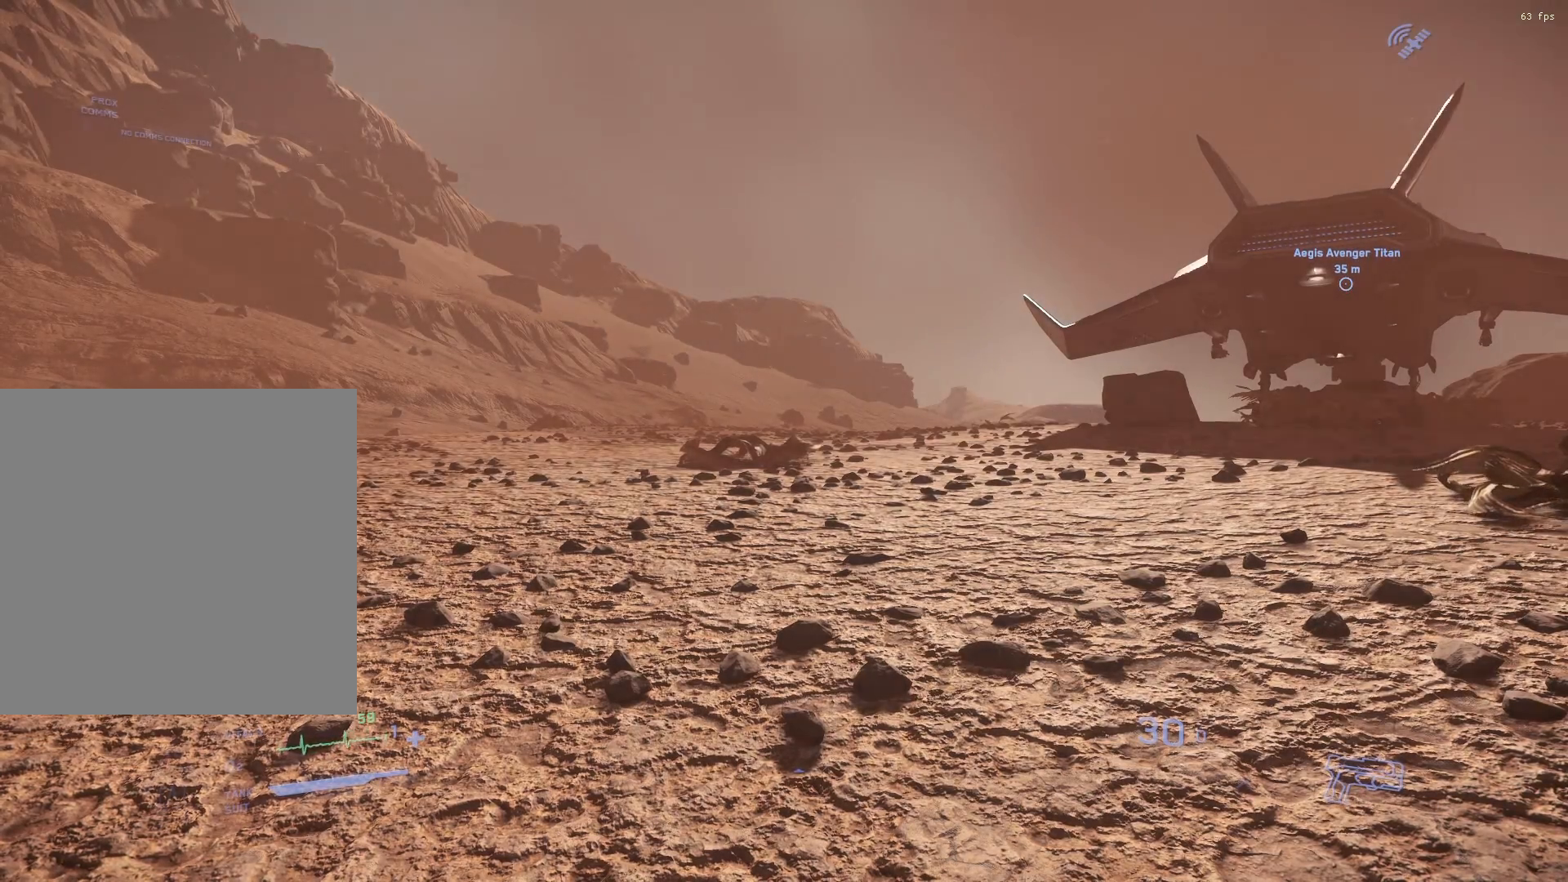
{"buttons": [], "left_stick": "left", "events": []}
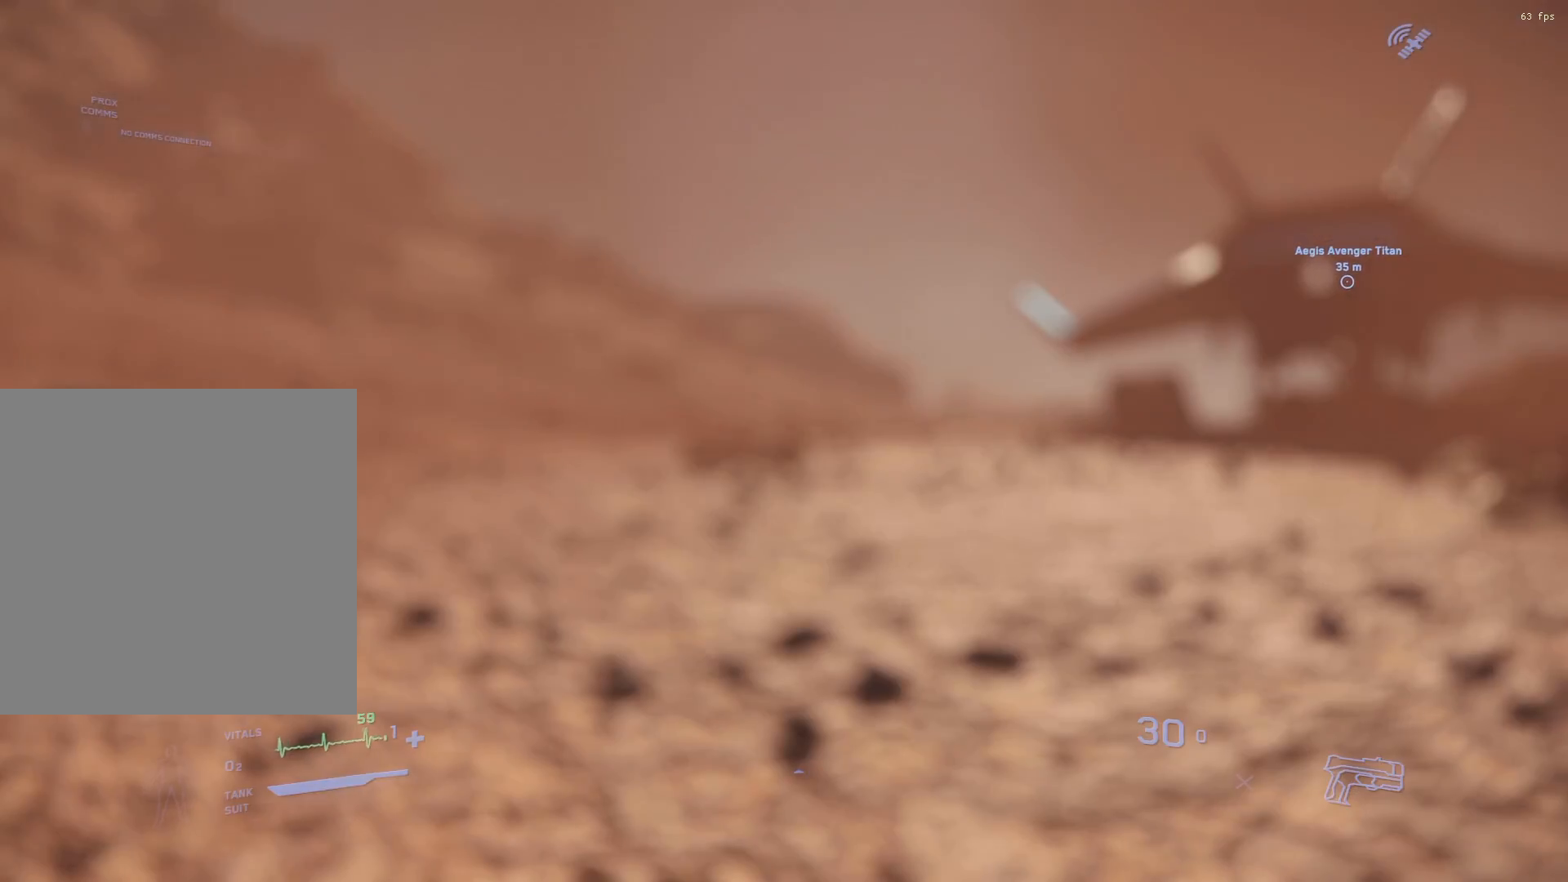
{"buttons": [], "left_stick": "center", "events": [[233, "left_stick", "center"]]}
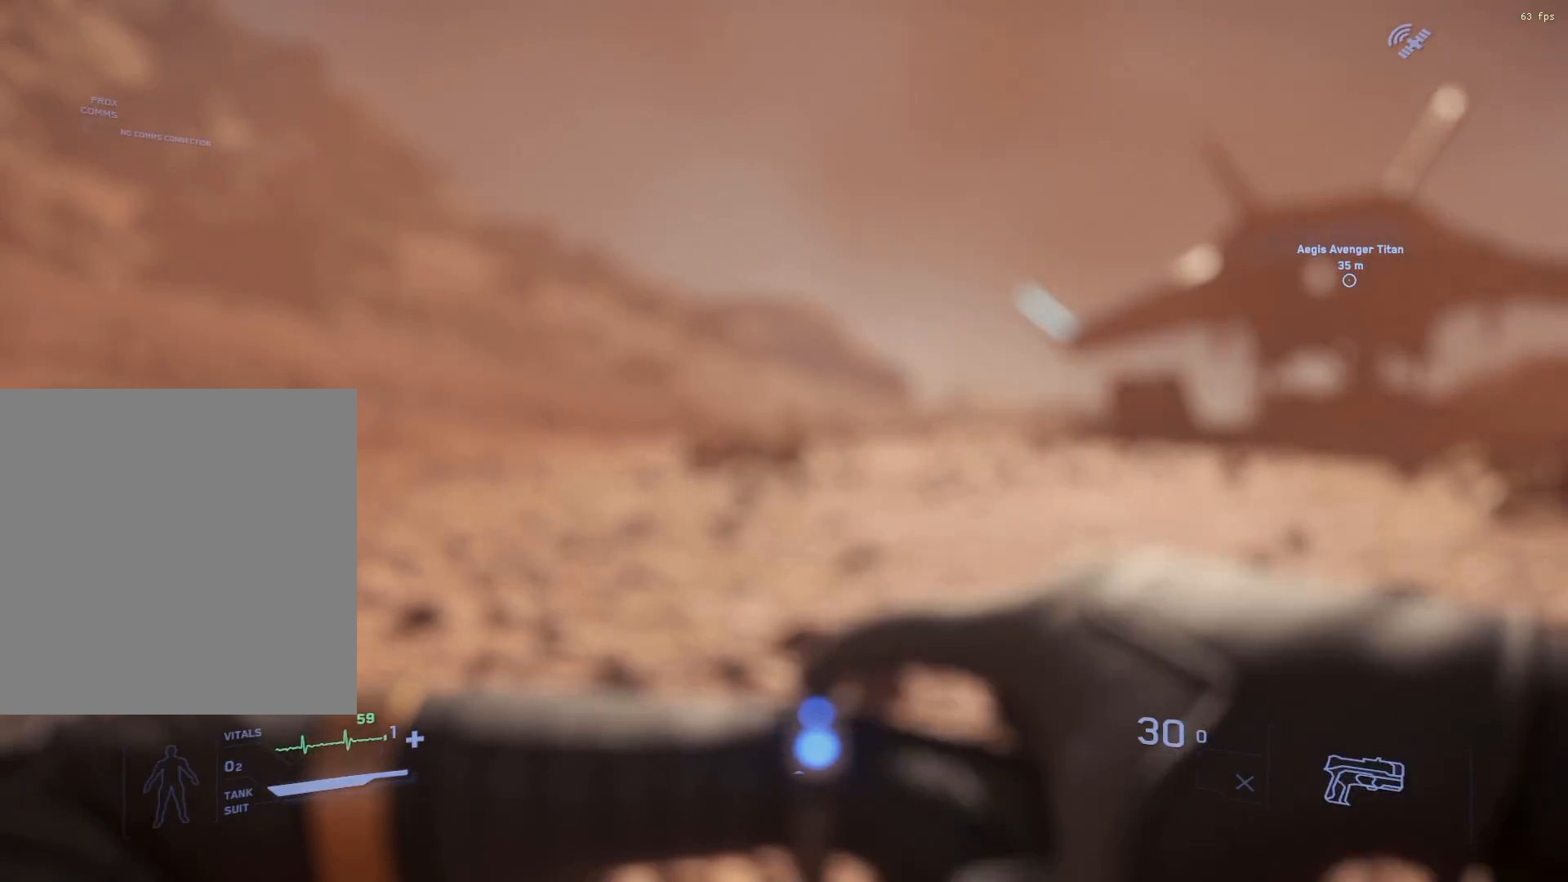
{"buttons": [], "left_stick": "center", "events": []}
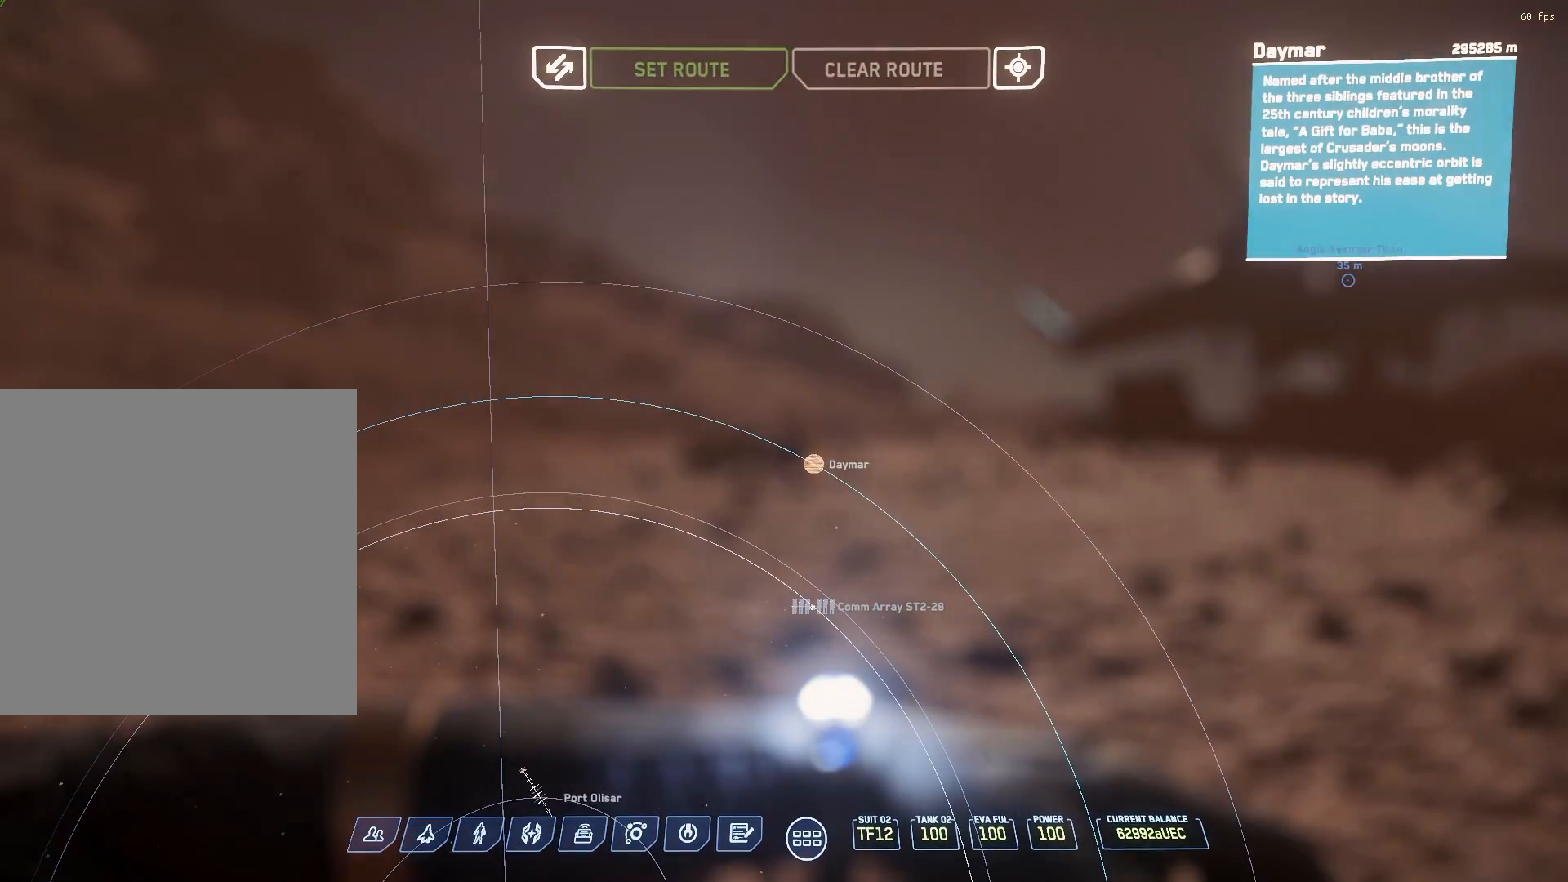
{"buttons": [], "left_stick": "center", "events": []}
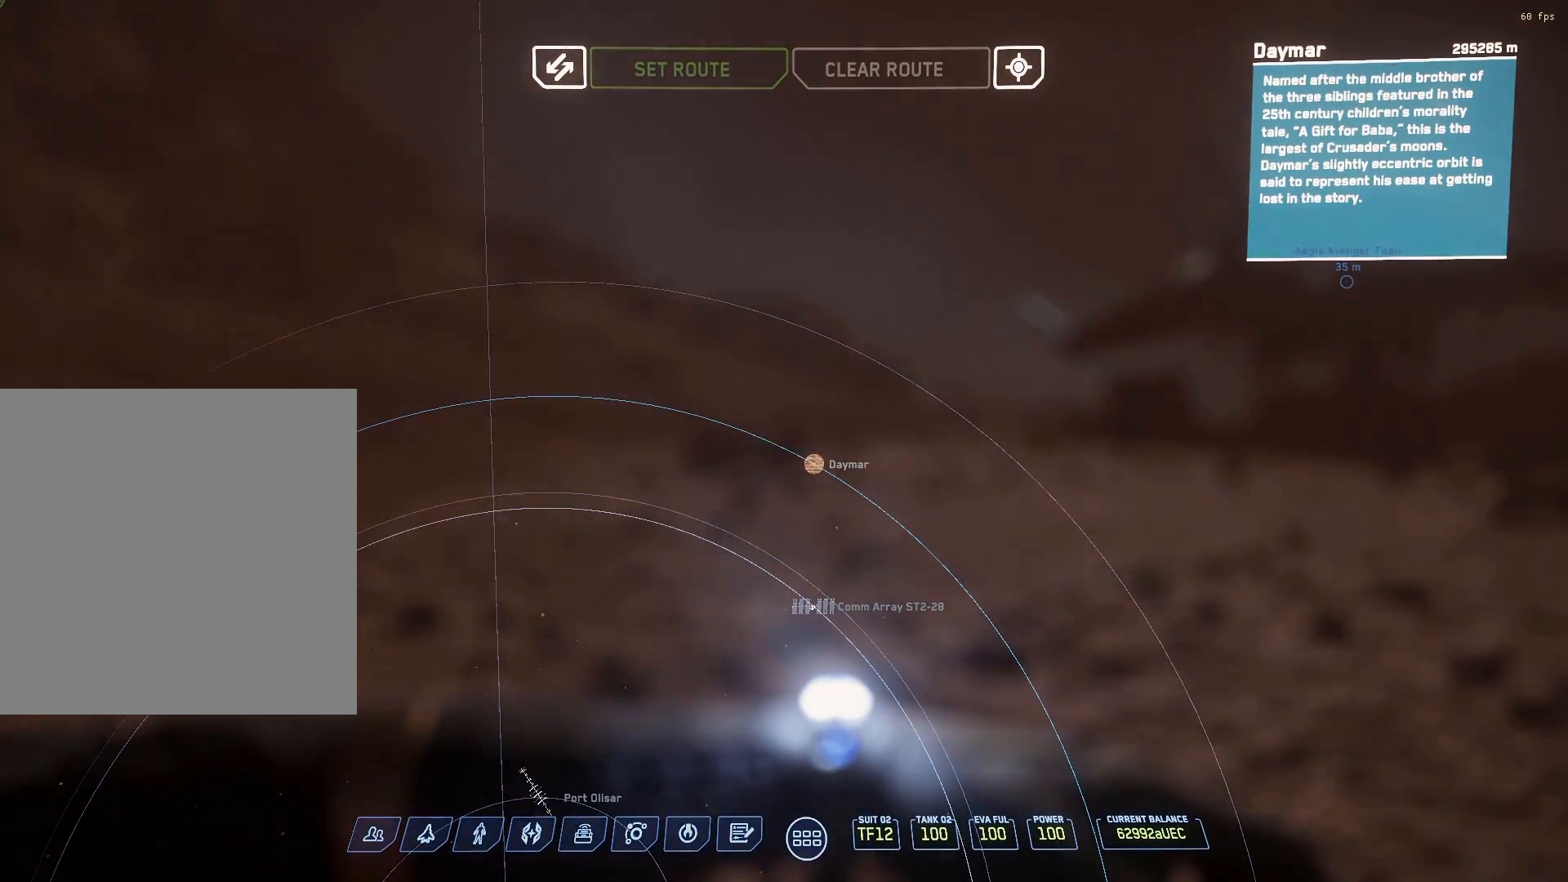
{"buttons": [], "left_stick": "center", "events": []}
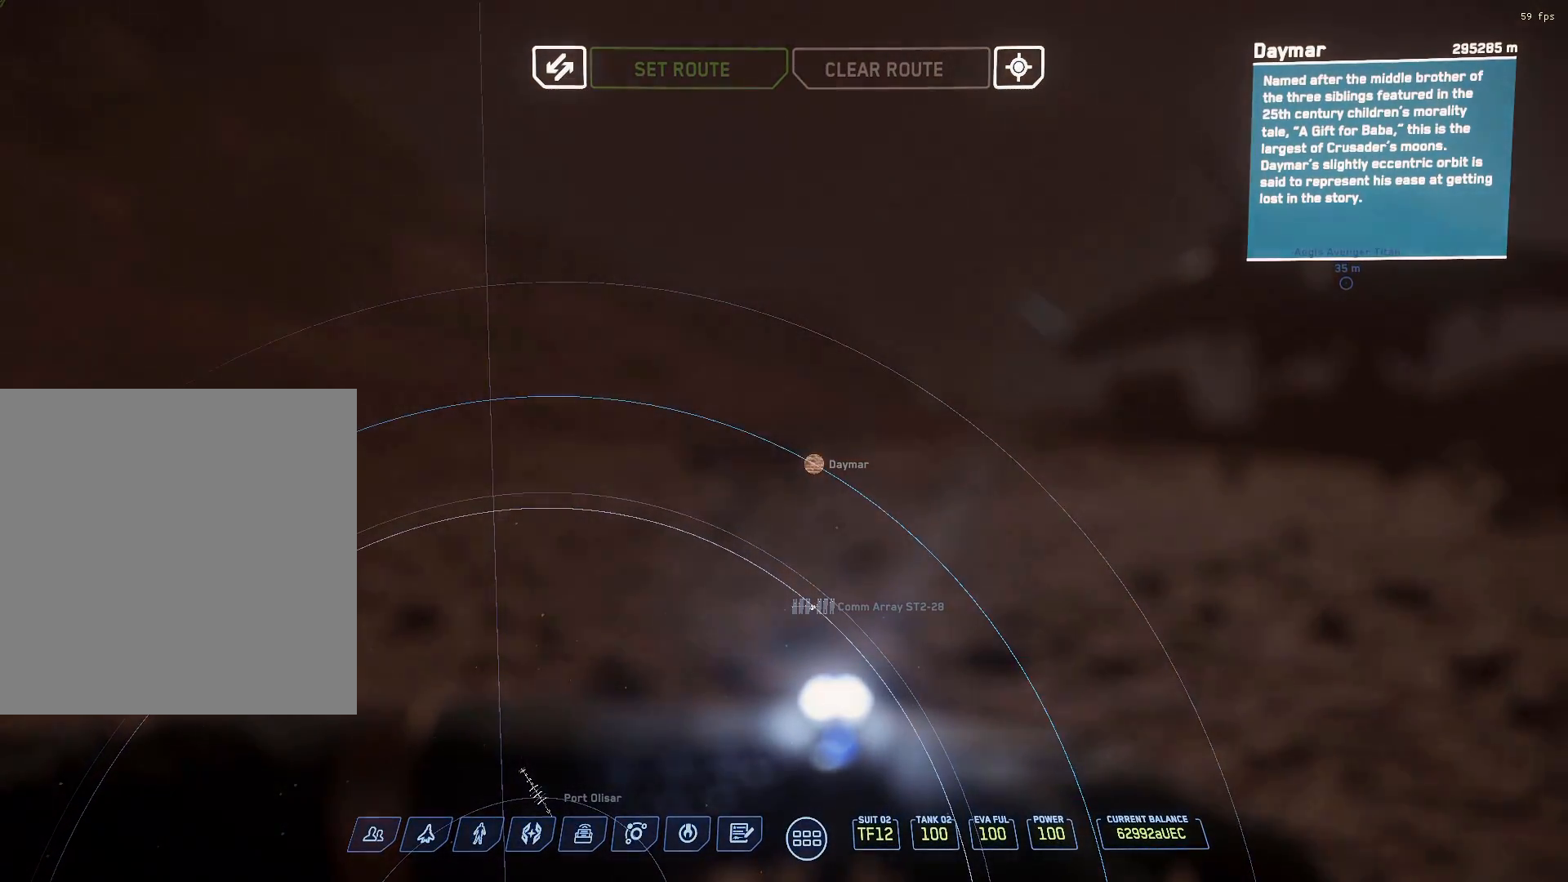
{"buttons": [], "left_stick": "center", "events": []}
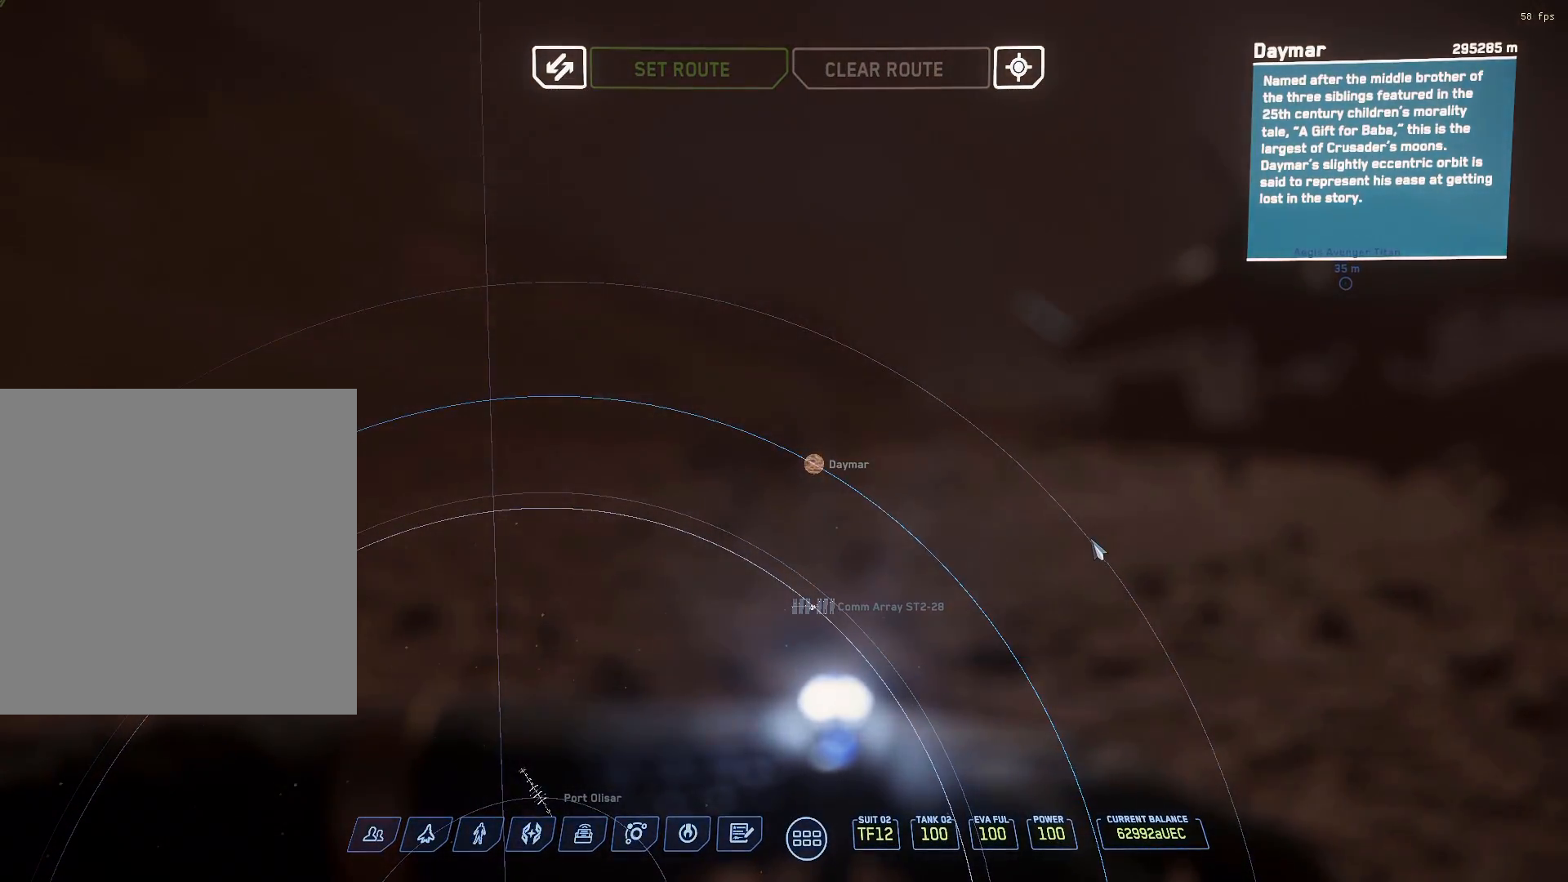
{"buttons": [], "left_stick": "center", "events": []}
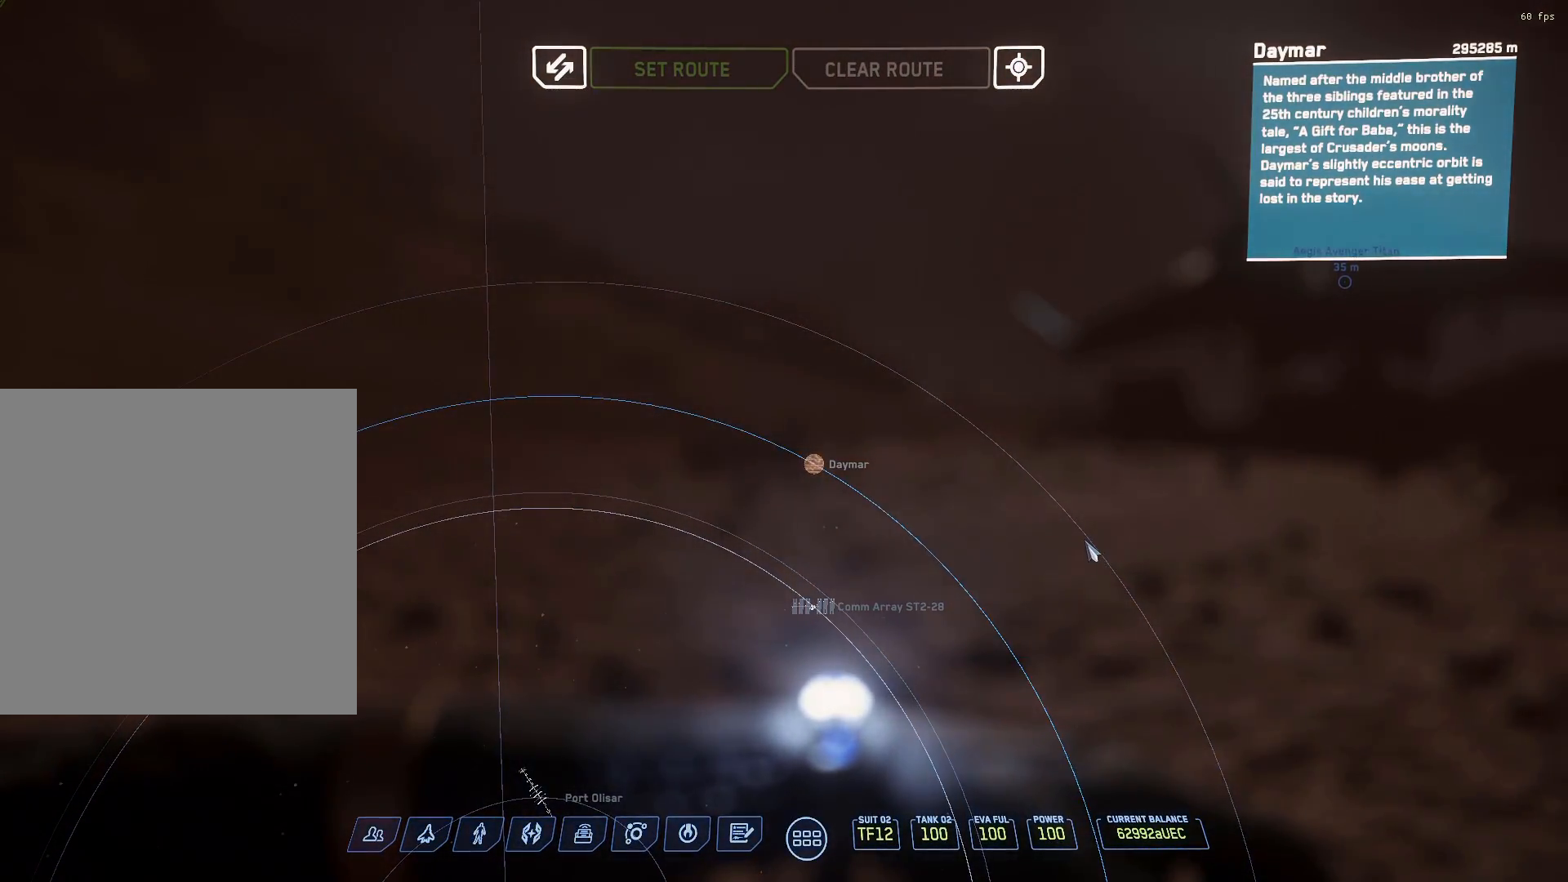
{"buttons": [], "left_stick": "center", "events": []}
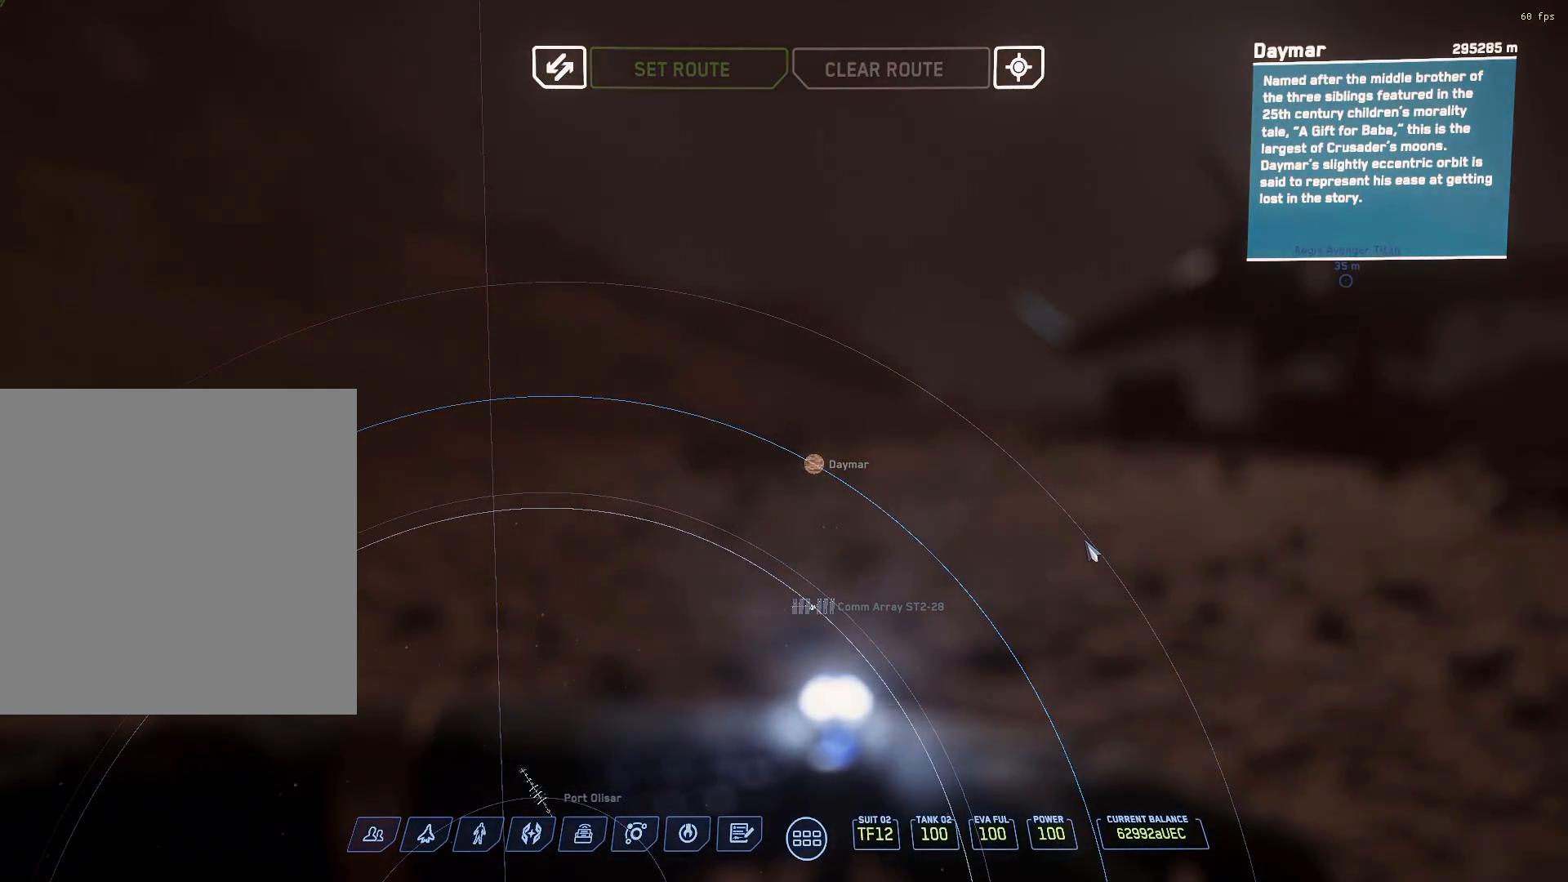
{"buttons": [], "left_stick": "center", "events": []}
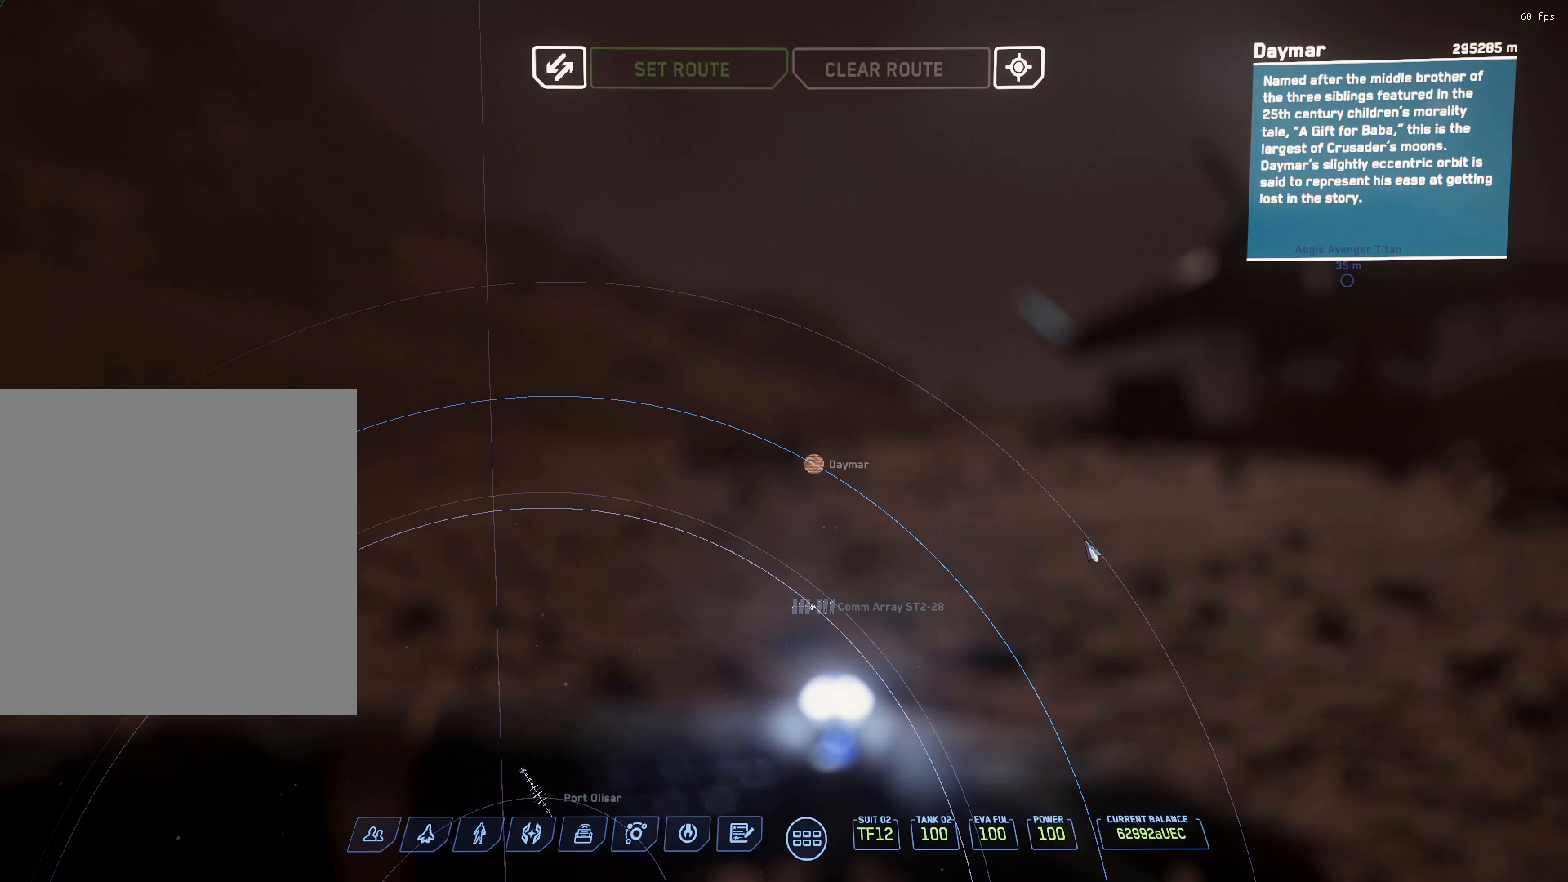
{"buttons": [], "left_stick": "center", "events": []}
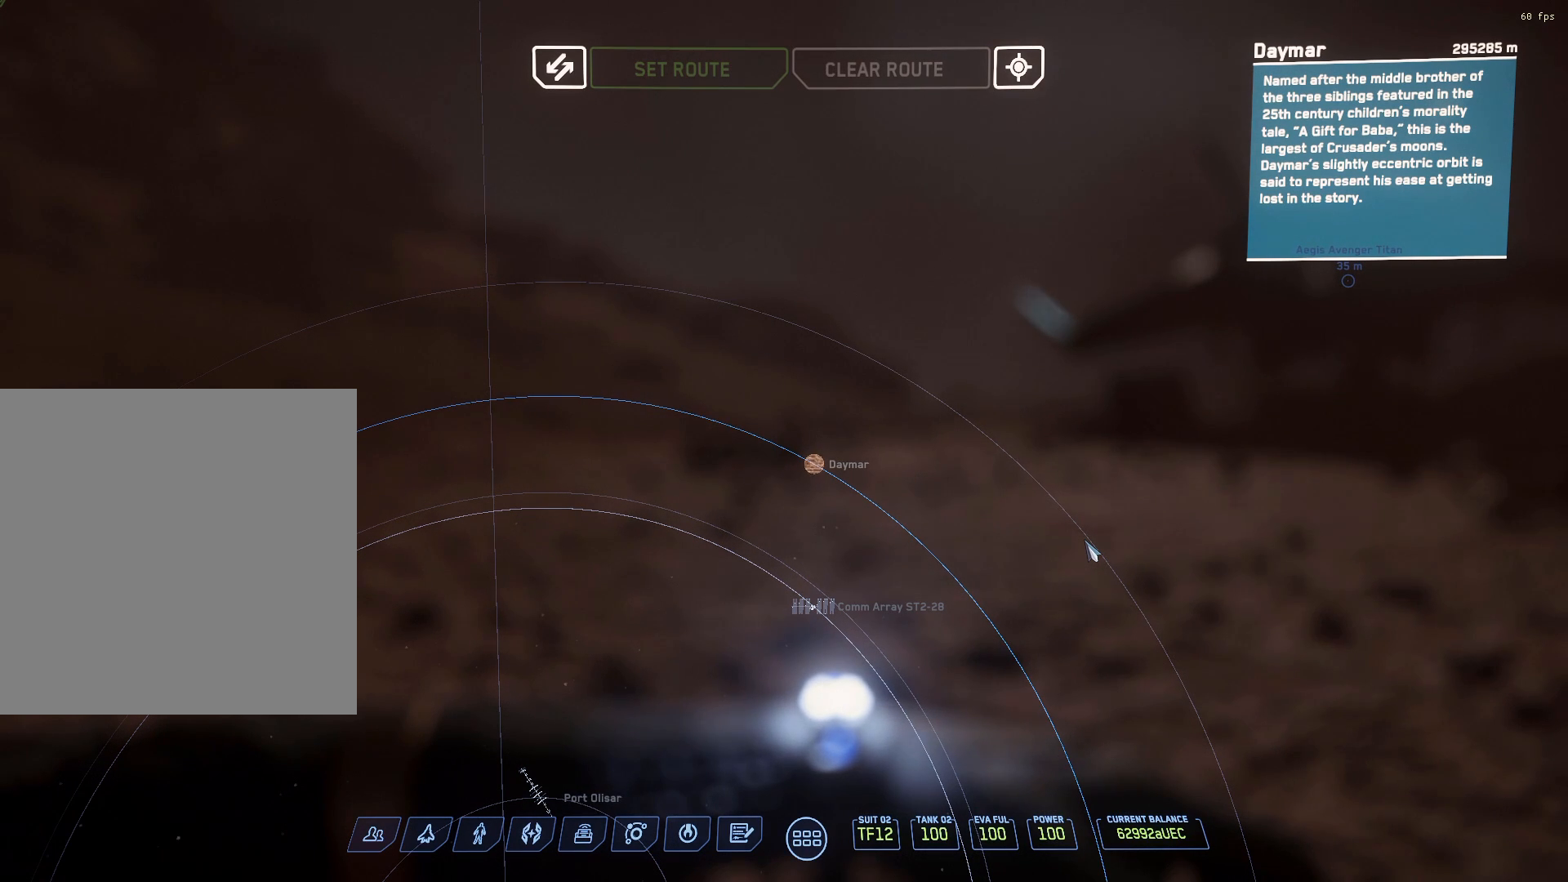
{"buttons": [], "left_stick": "center", "events": []}
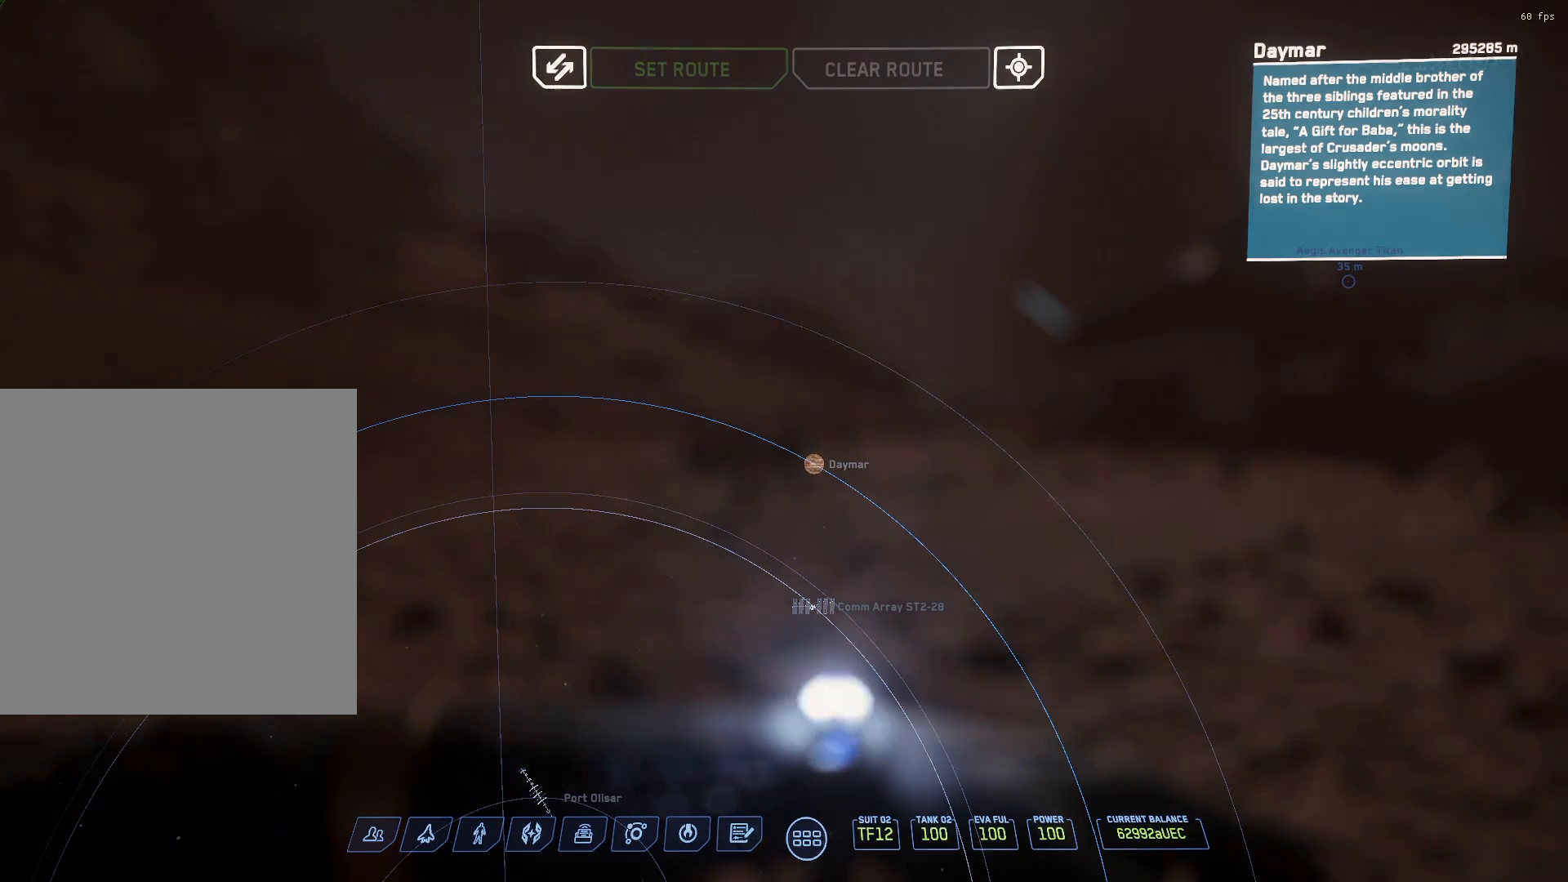
{"buttons": [], "left_stick": "center", "events": []}